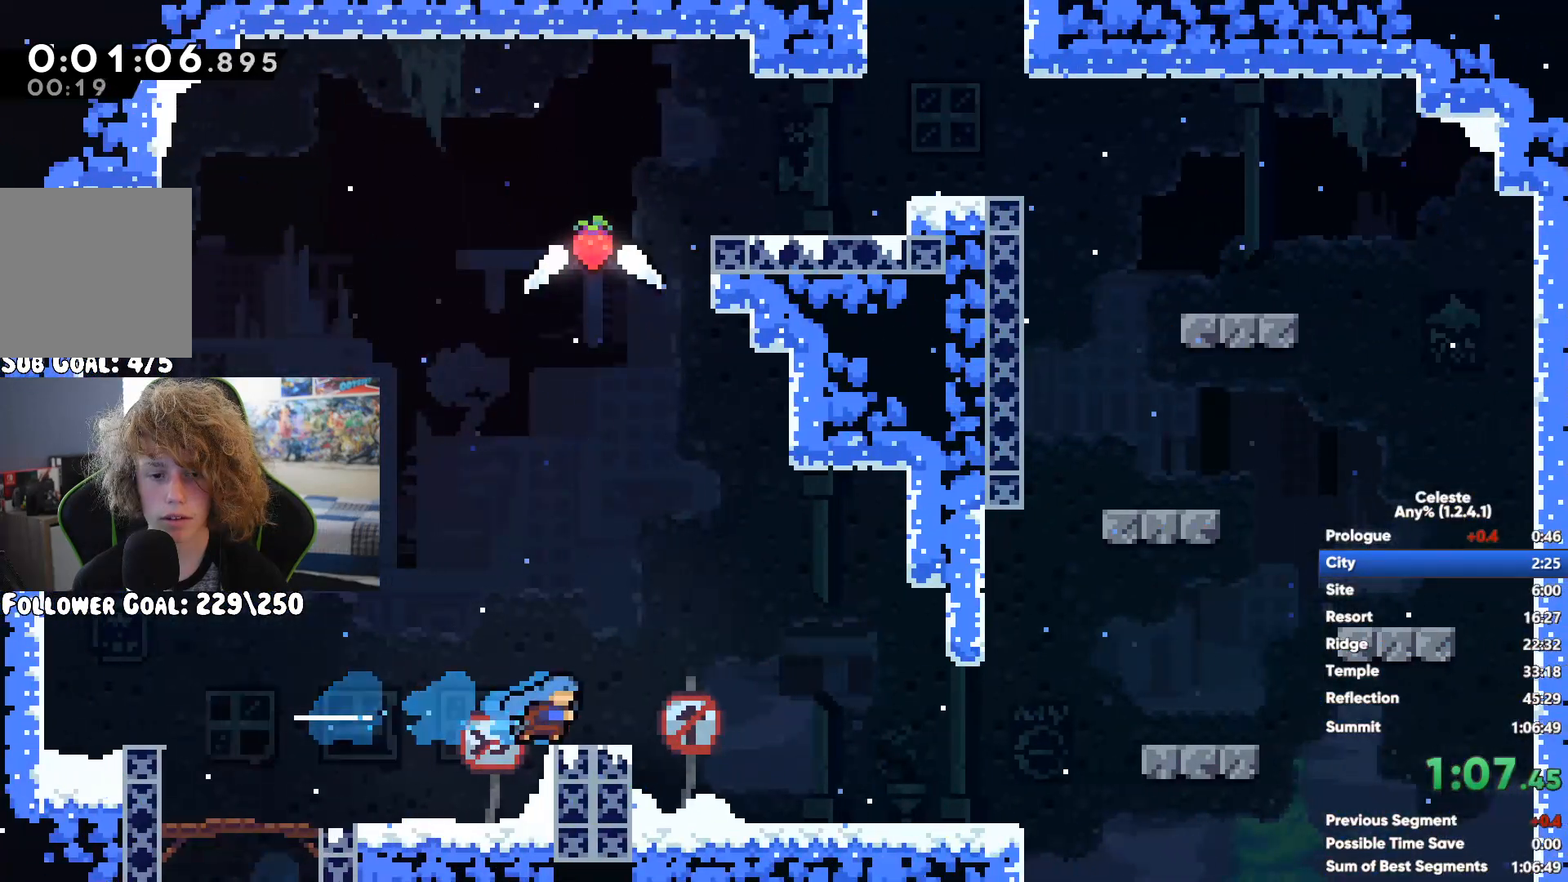
Gameplay with a controller (Xbox layout); each line is a JSON object with the inputs held at the frame after it. "button_events" lists button changes between this image and that frame as [ms after this image, input, new state], when the widget could be followed in between (sticks are given only as held states).
{"buttons": ["A"], "left_stick": "up-right", "right_stick": "center", "button_events": [[17, "A", "down"], [133, "A", "up"], [233, "A", "down"], [317, "R1", "down"], [400, "R1", "up"]]}
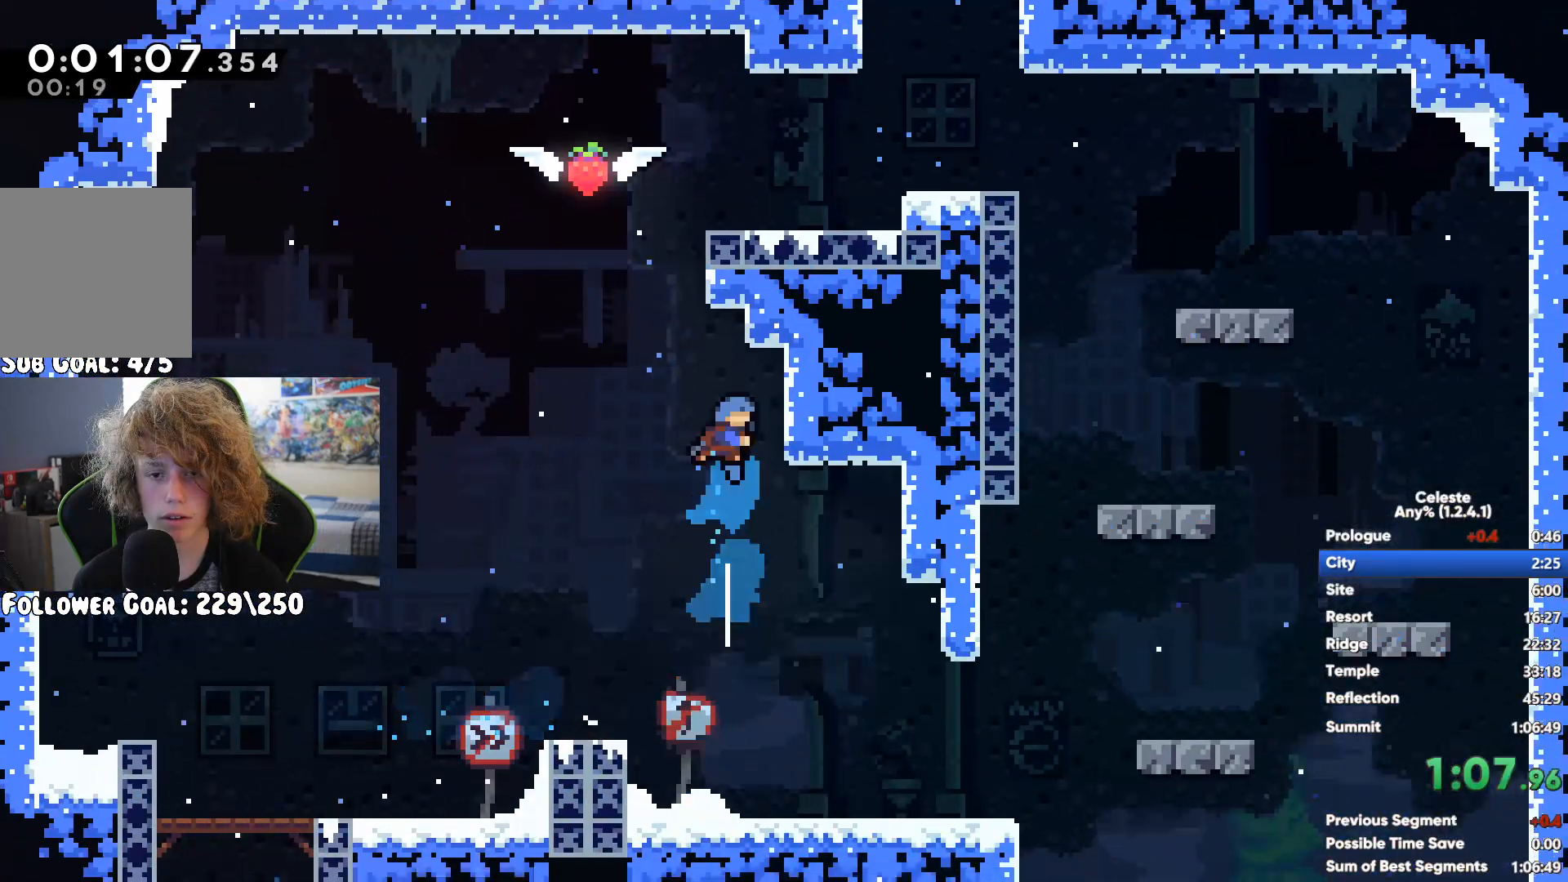
{"buttons": ["A"], "left_stick": "right", "right_stick": "center", "button_events": [[50, "A", "up"], [417, "A", "down"]]}
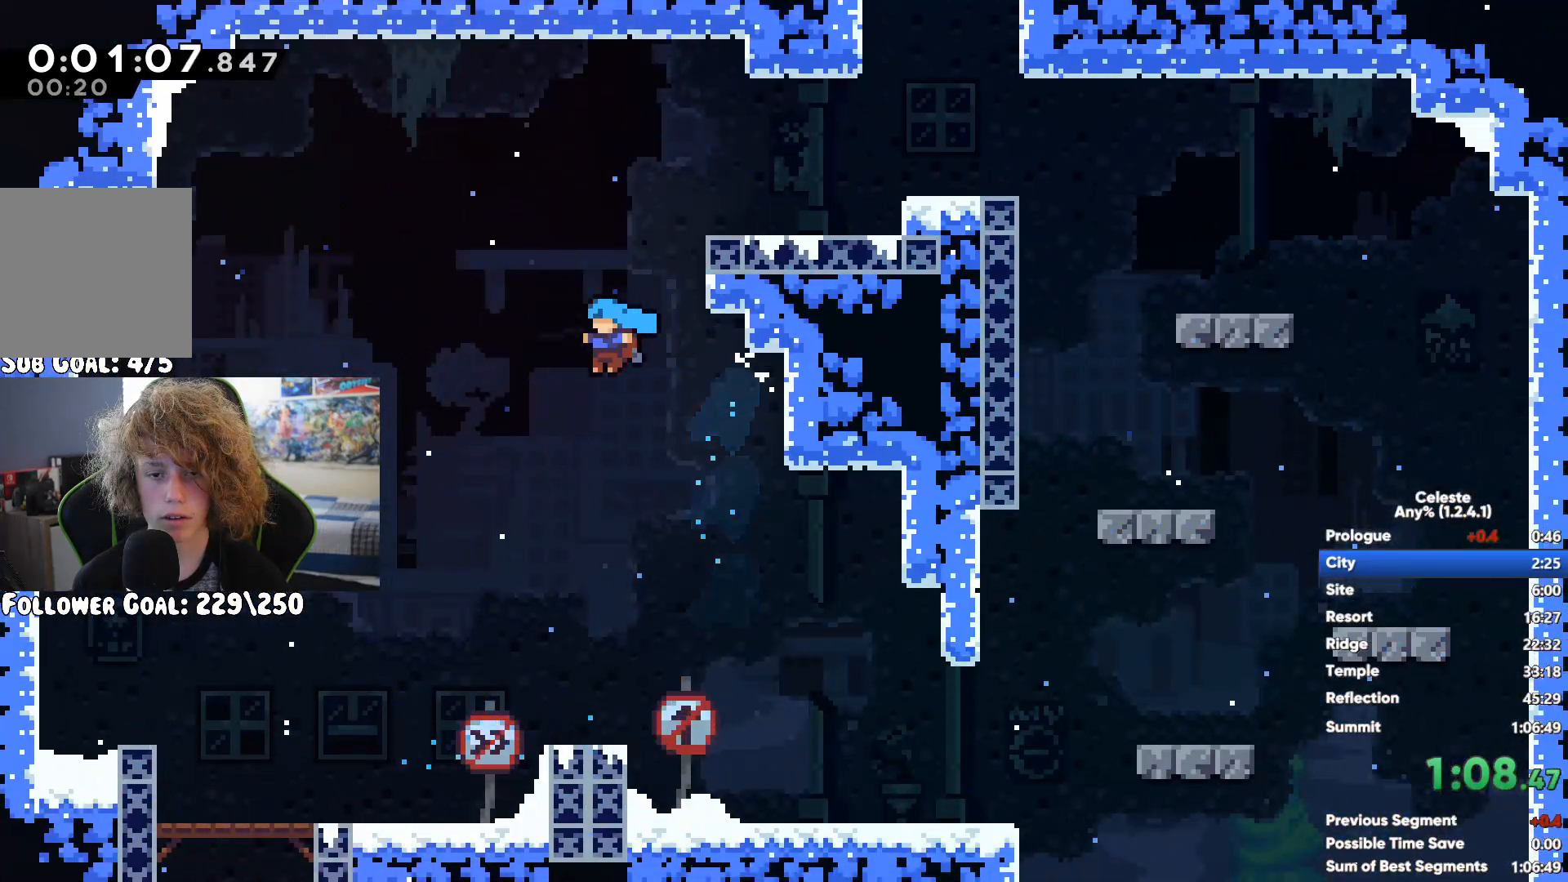
{"buttons": ["A"], "left_stick": "right", "right_stick": "center", "button_events": [[167, "A", "up"], [167, "X", "down"], [317, "X", "up"], [383, "A", "down"]]}
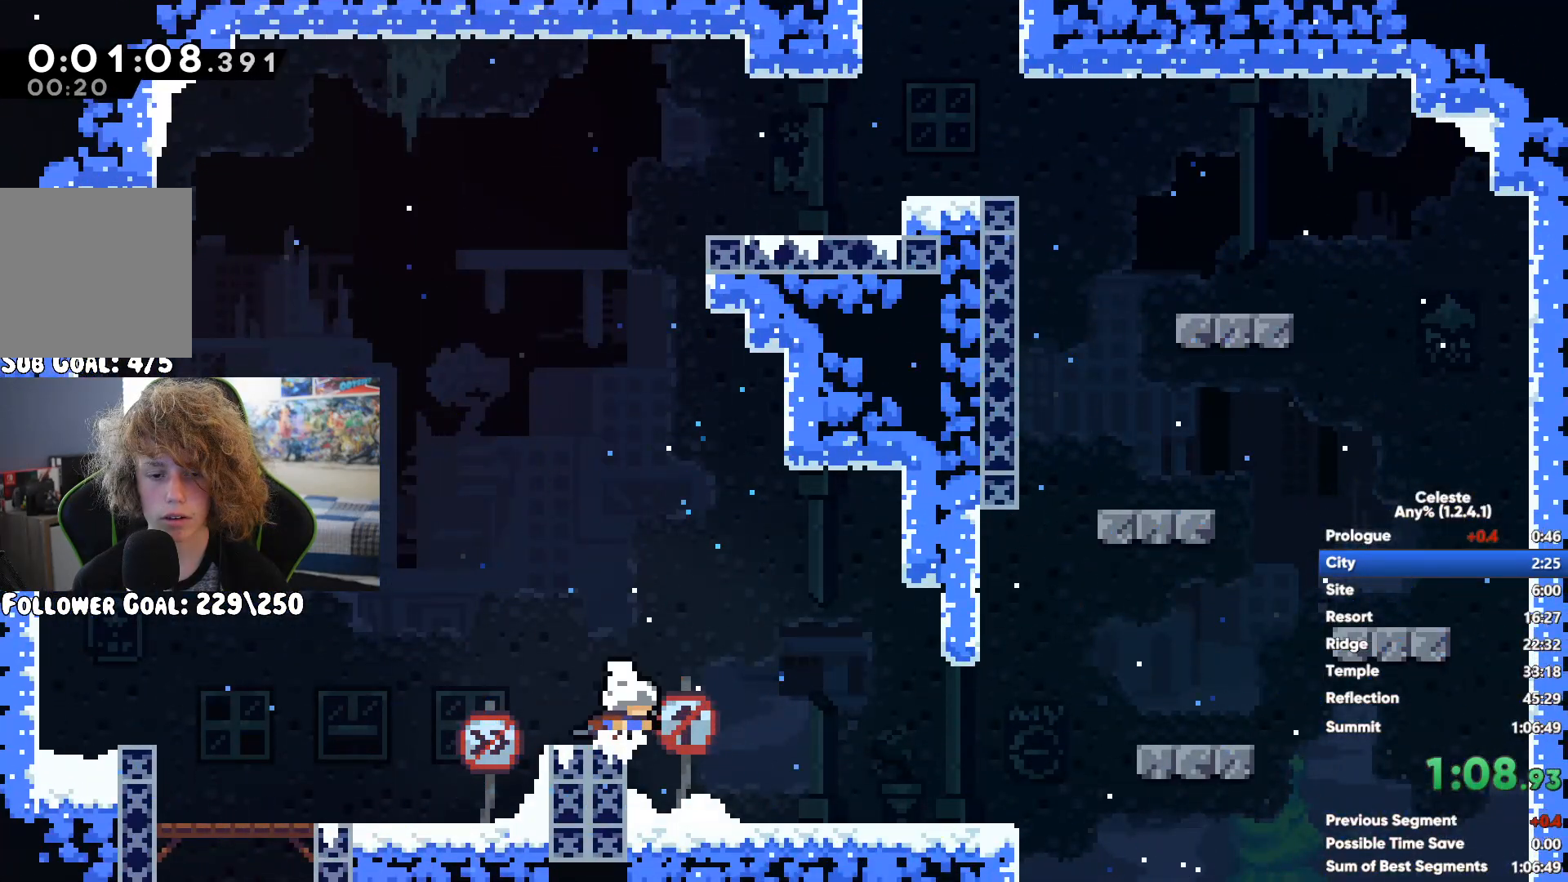
{"buttons": [], "left_stick": "right", "right_stick": "center", "button_events": [[300, "A", "up"]]}
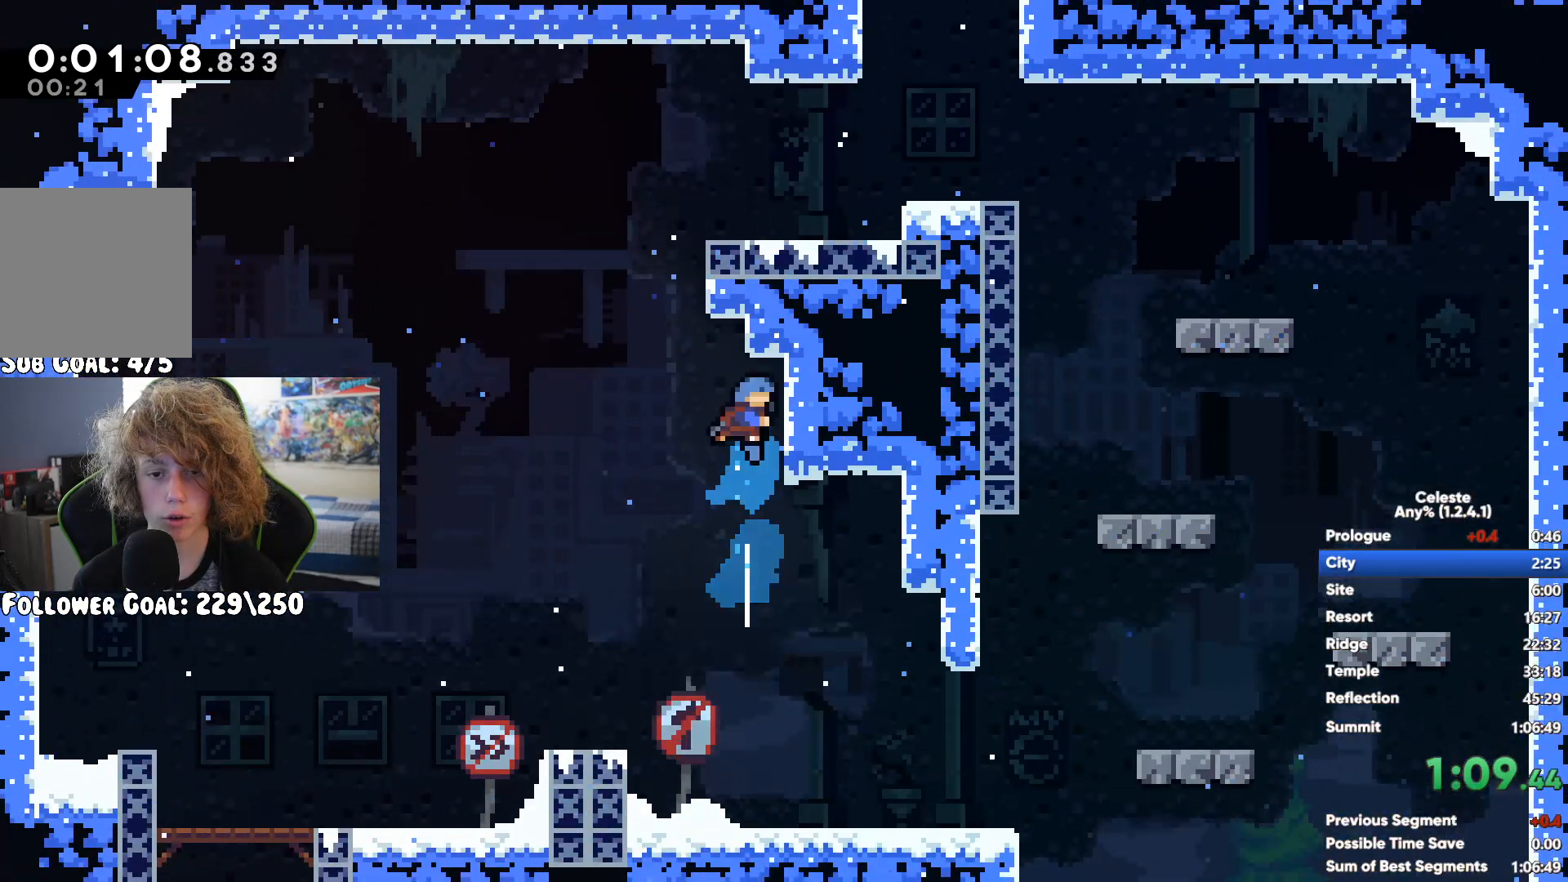
{"buttons": ["X"], "left_stick": "right", "right_stick": "center", "button_events": [[17, "A", "down"], [250, "A", "up"], [250, "X", "down"], [383, "X", "up"], [433, "X", "down"]]}
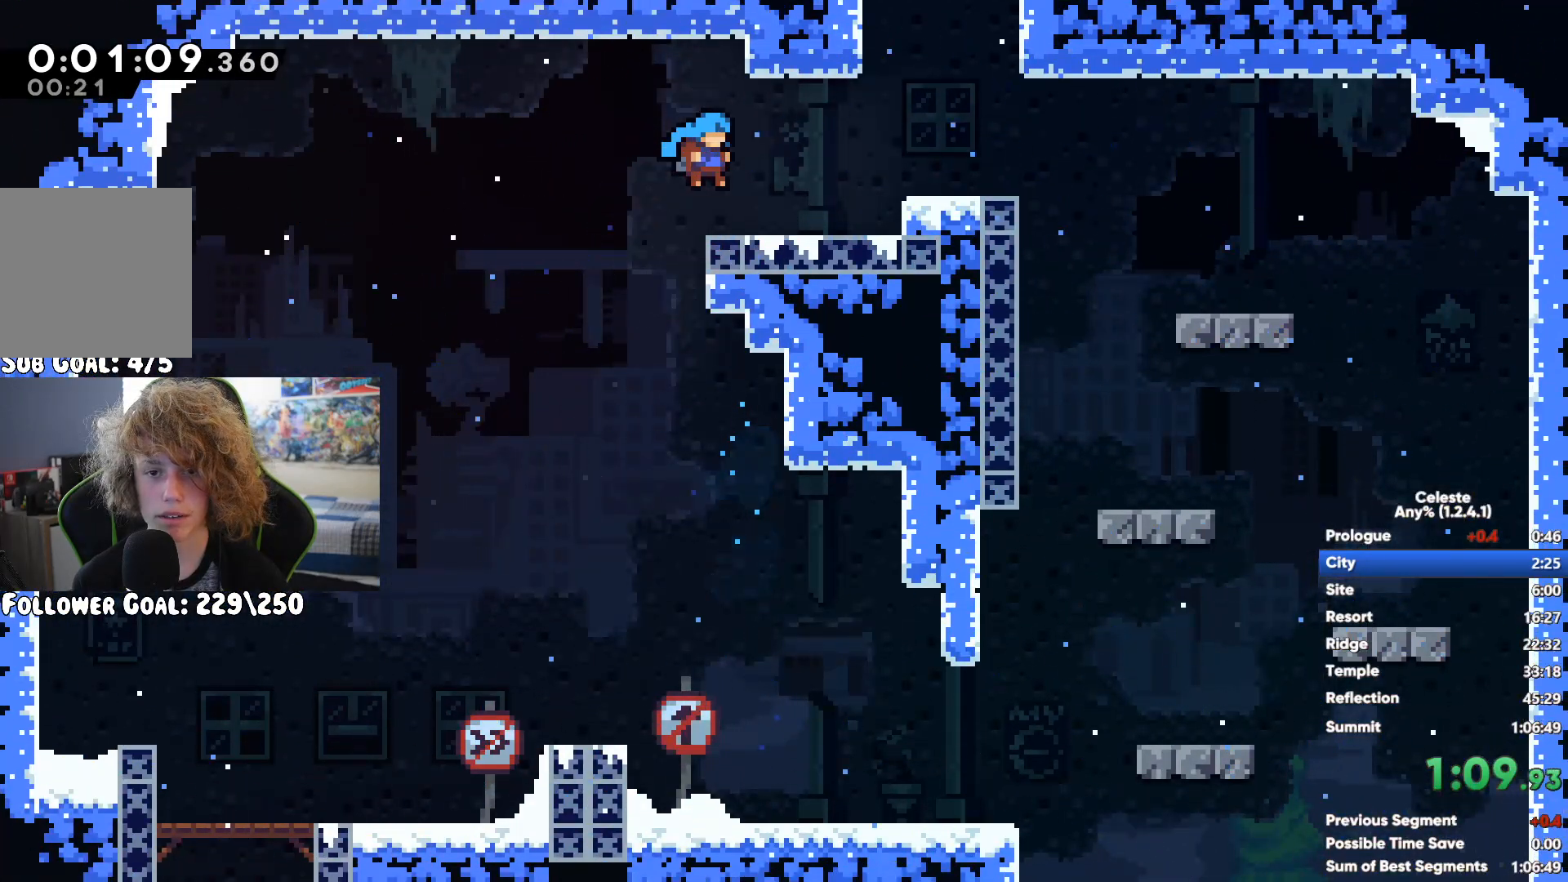
{"buttons": [], "left_stick": "right", "right_stick": "center", "button_events": [[83, "X", "up"]]}
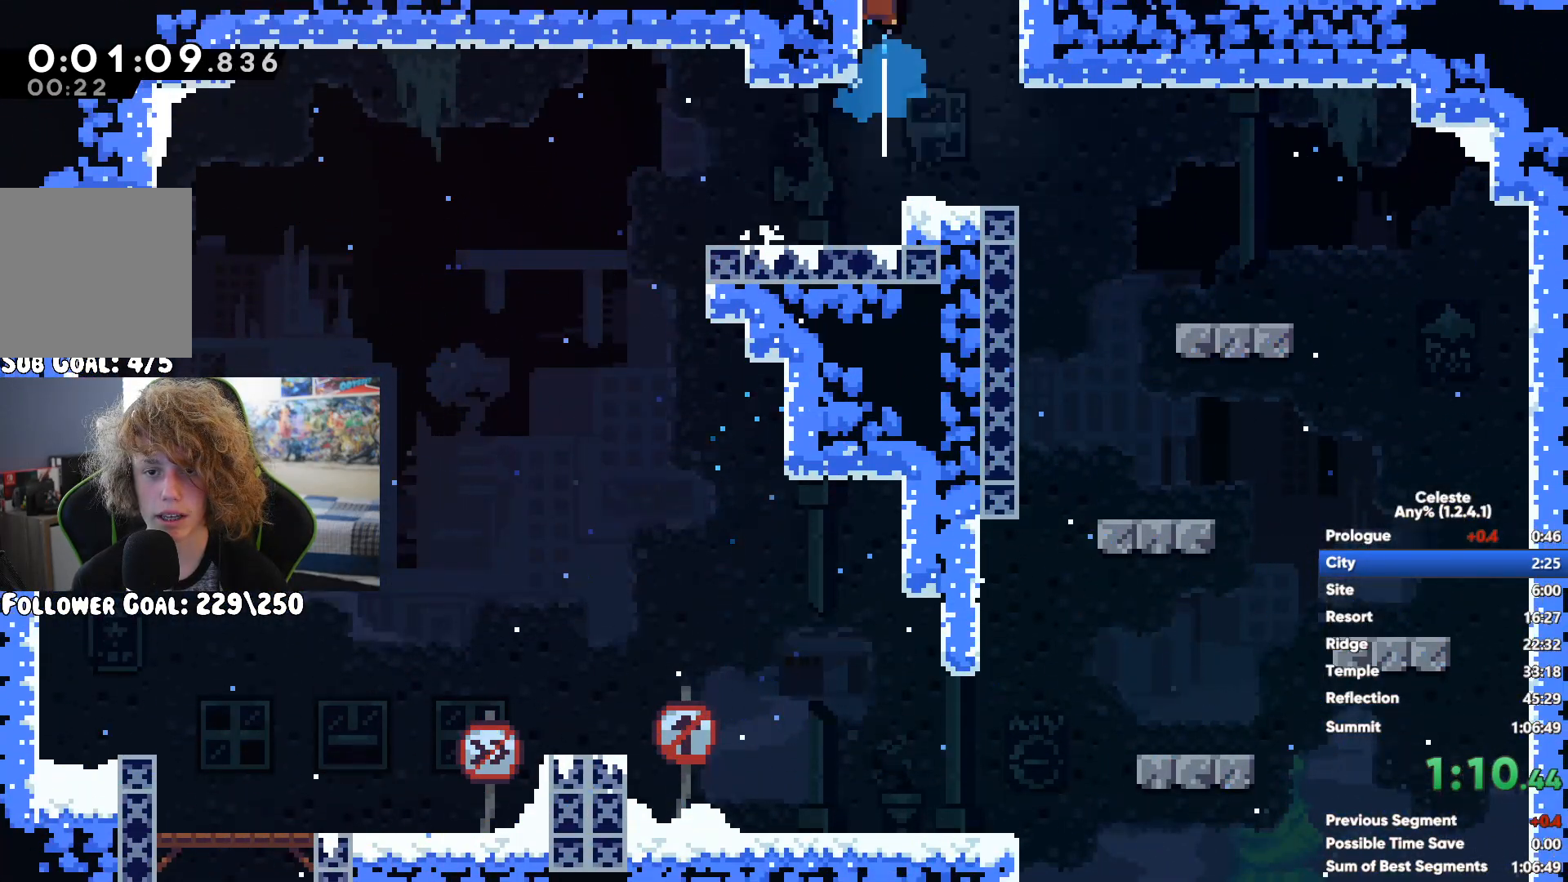
{"buttons": [], "left_stick": "right", "right_stick": "center", "button_events": [[217, "X", "down"], [400, "X", "up"]]}
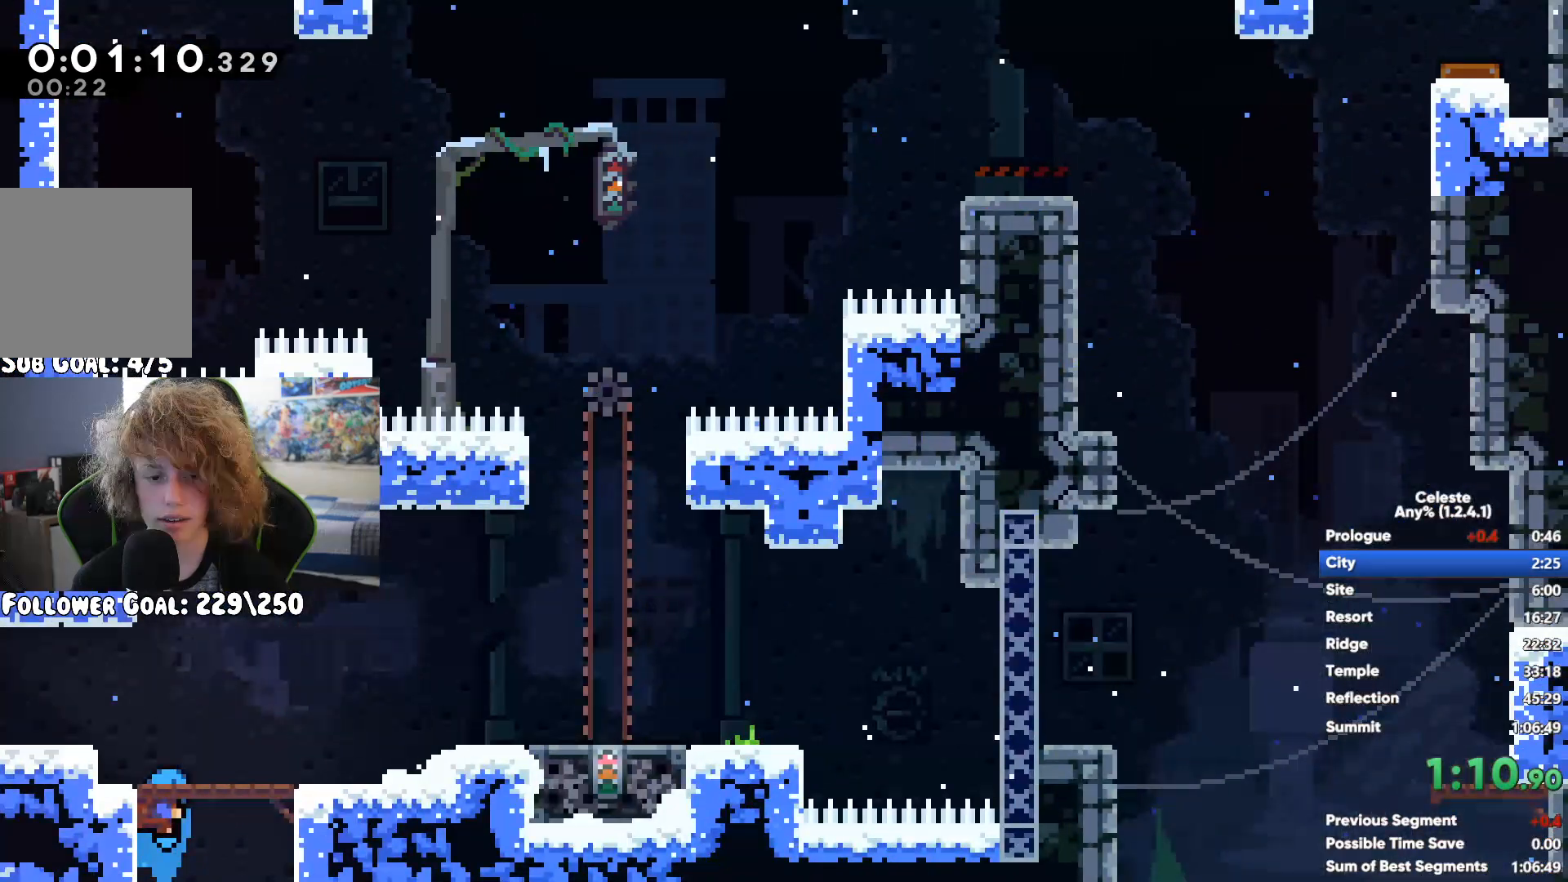
{"buttons": [], "left_stick": "center", "right_stick": "center"}
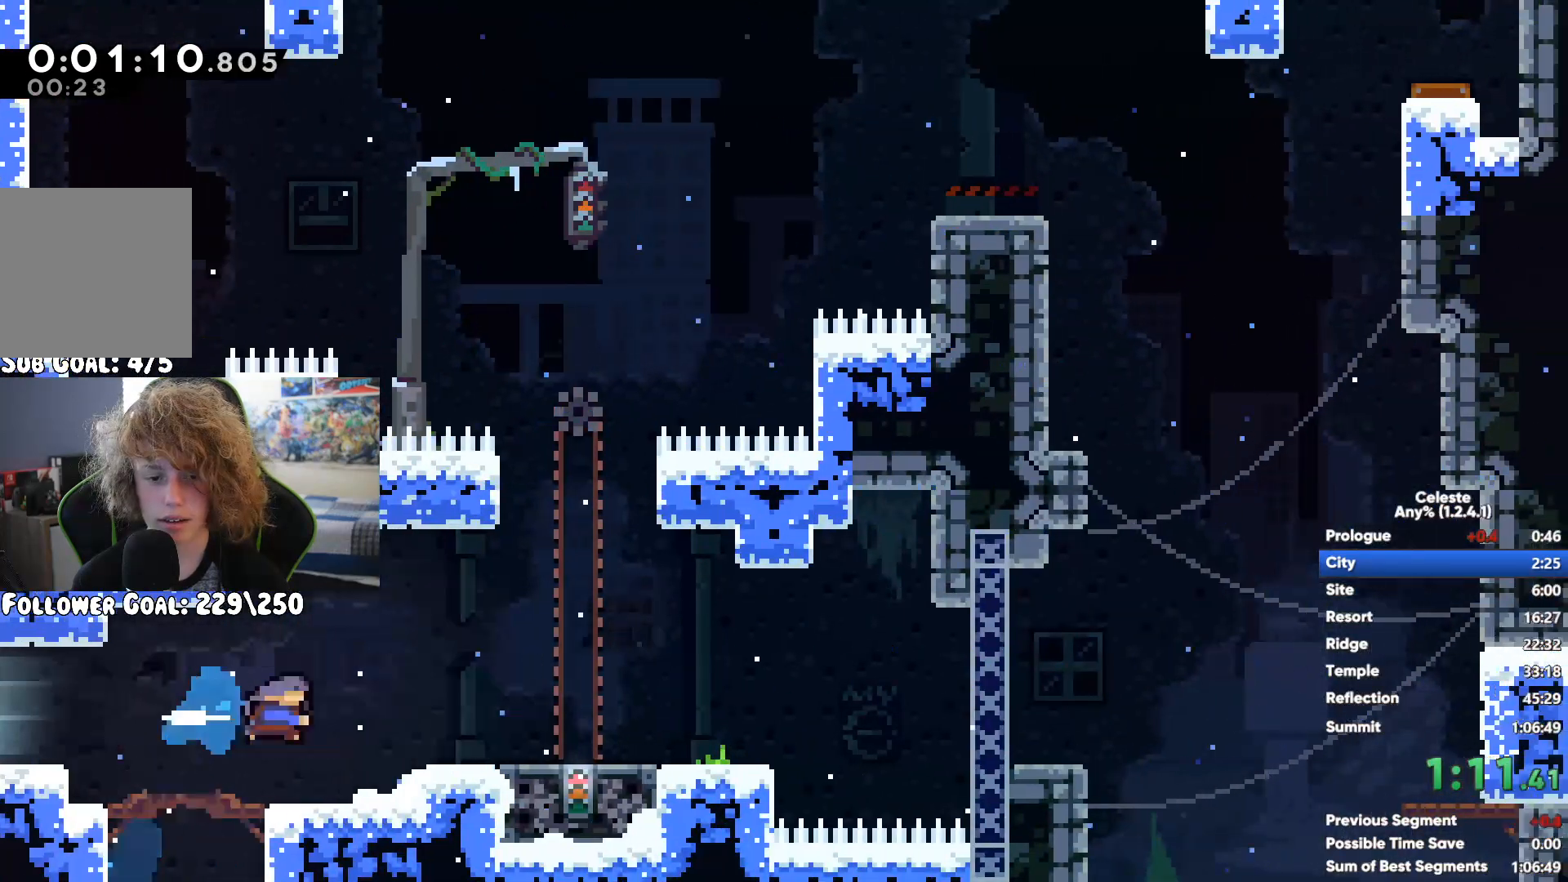
{"buttons": ["X"], "left_stick": "right", "right_stick": "center", "button_events": [[167, "A", "down"], [367, "A", "up"], [417, "X", "down"]]}
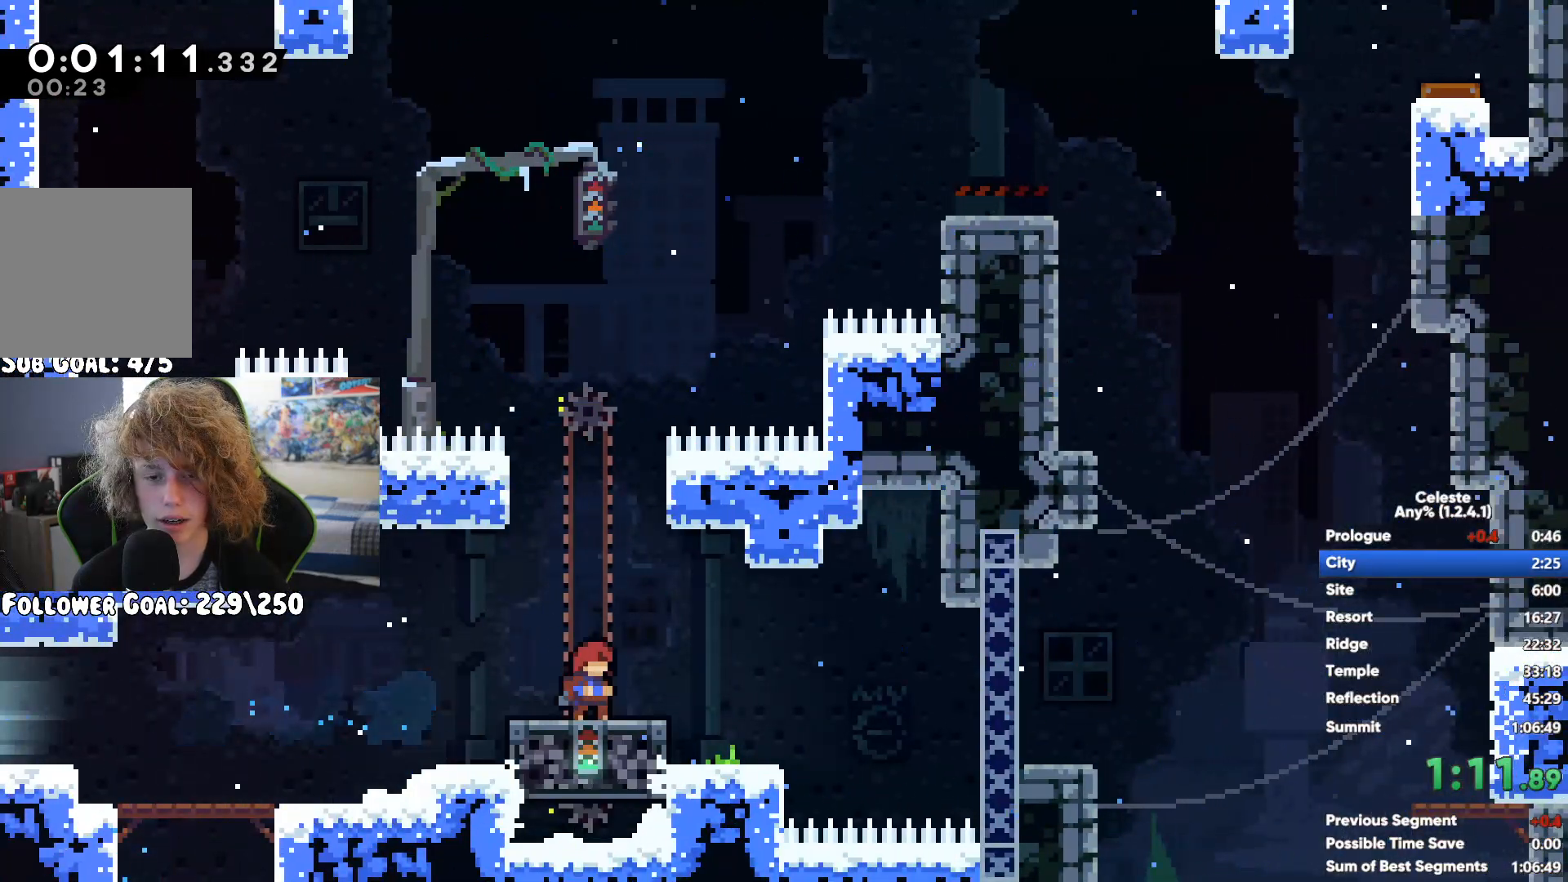
{"buttons": ["A"], "left_stick": "right", "right_stick": "center", "button_events": [[83, "X", "up"], [367, "A", "down"]]}
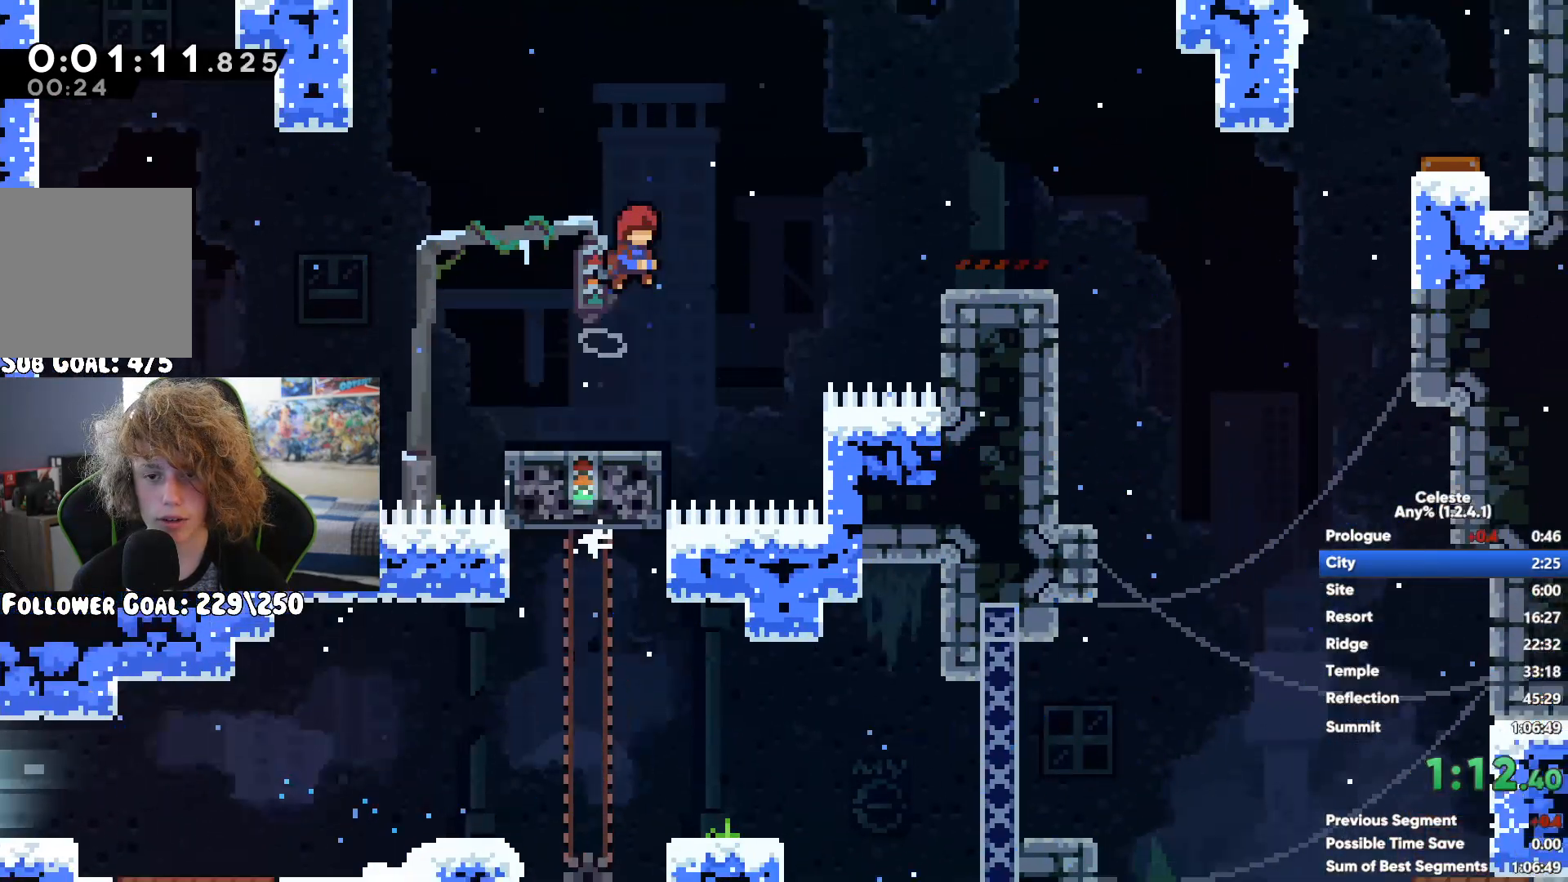
{"buttons": ["X"], "left_stick": "up-right", "right_stick": "center", "button_events": [[17, "A", "up"], [350, "X", "down"]]}
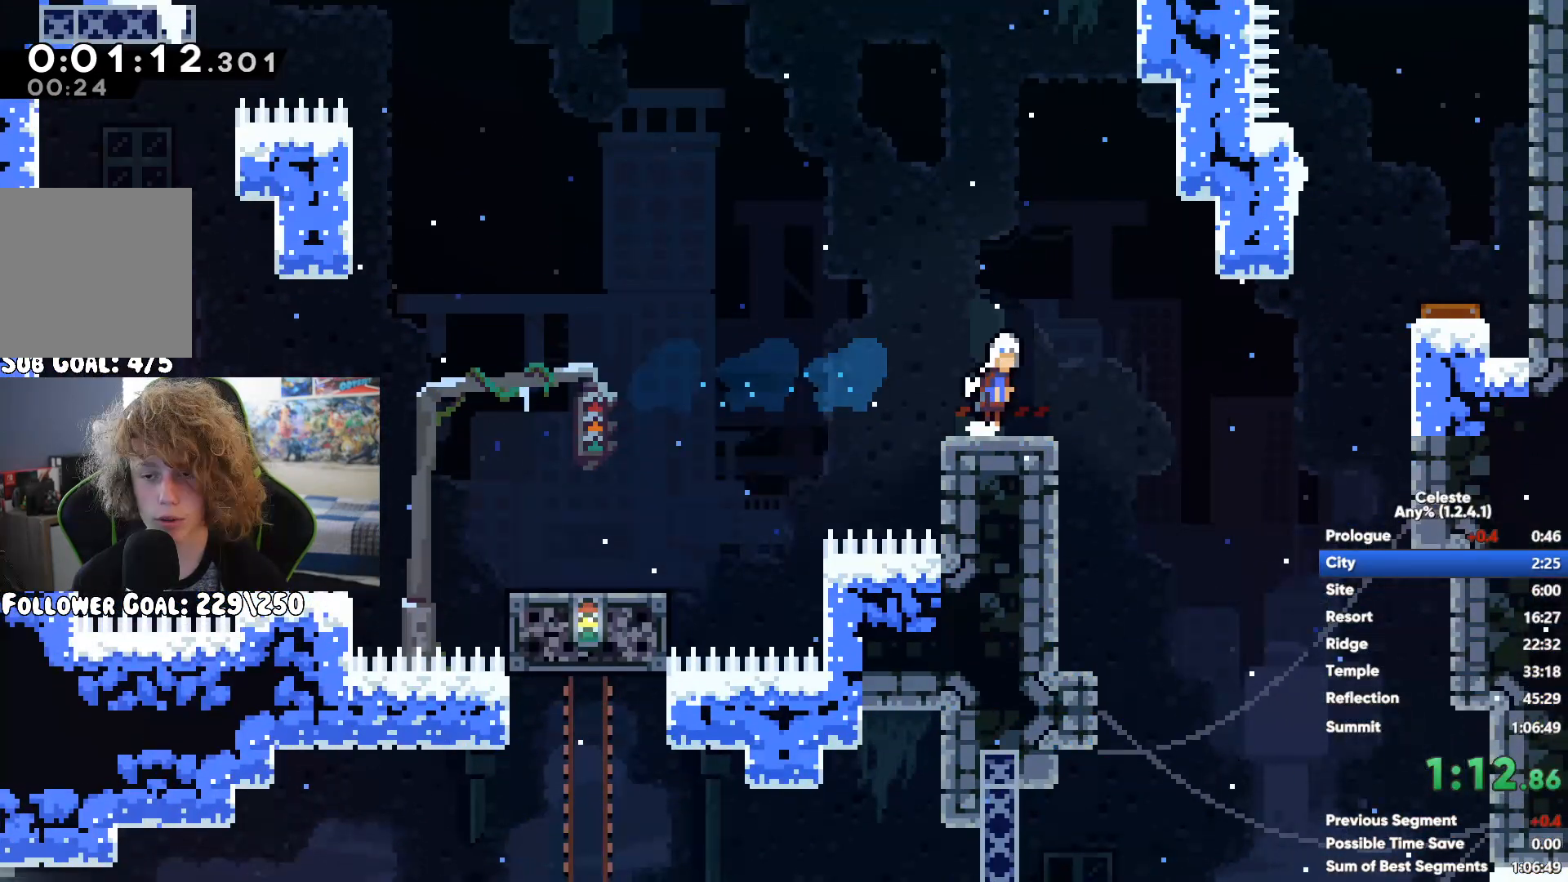
{"buttons": [], "left_stick": "up", "right_stick": "center", "button_events": [[67, "X", "up"]]}
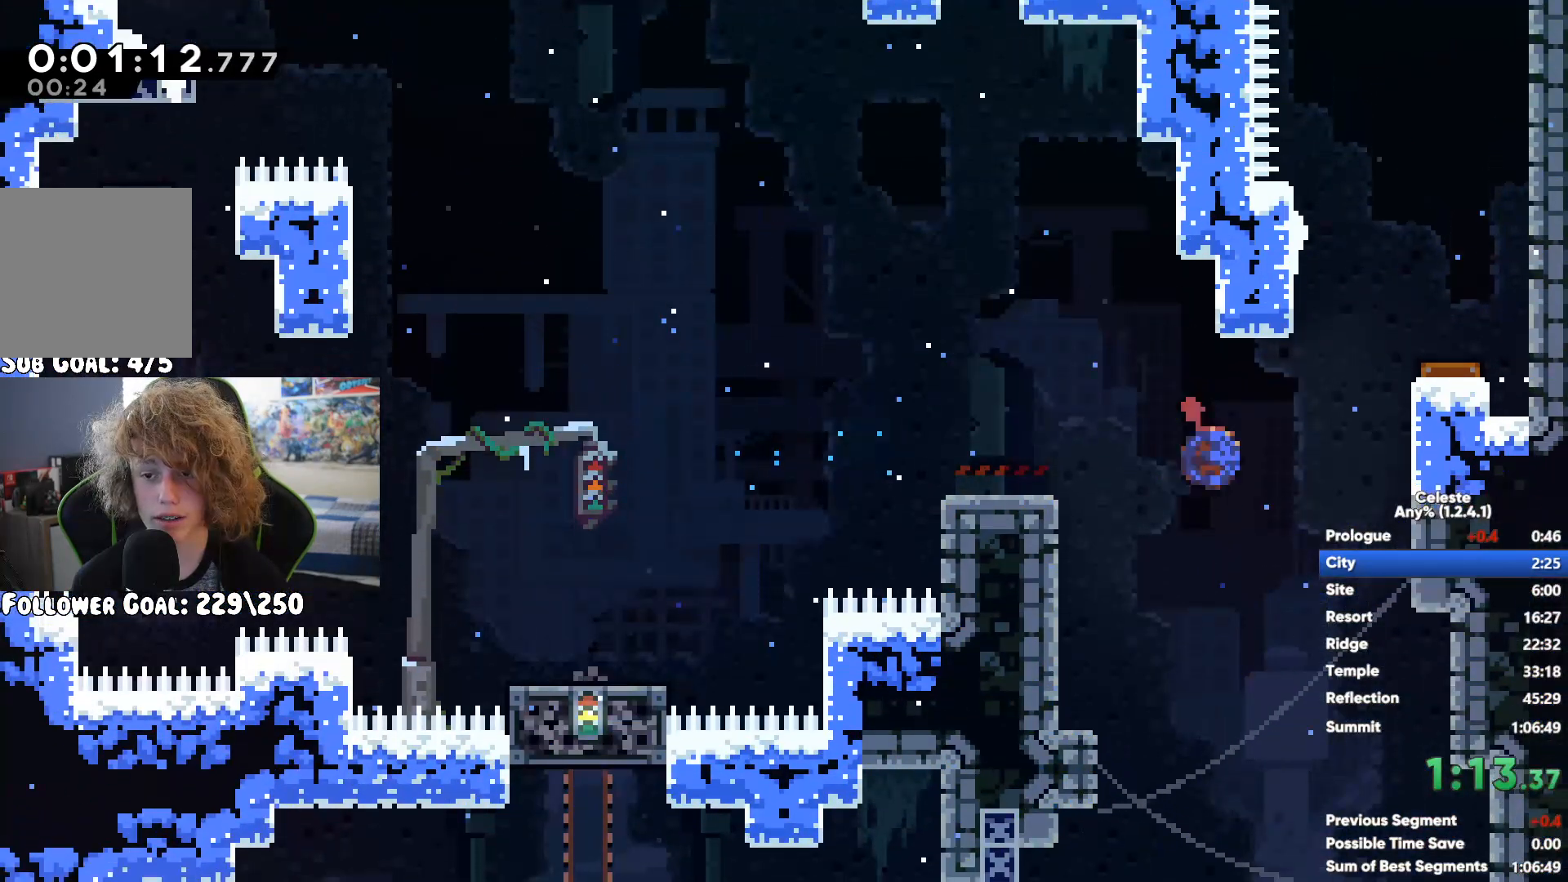
{"buttons": [], "left_stick": "up", "right_stick": "center", "button_events": [[300, "X", "down"], [417, "X", "up"]]}
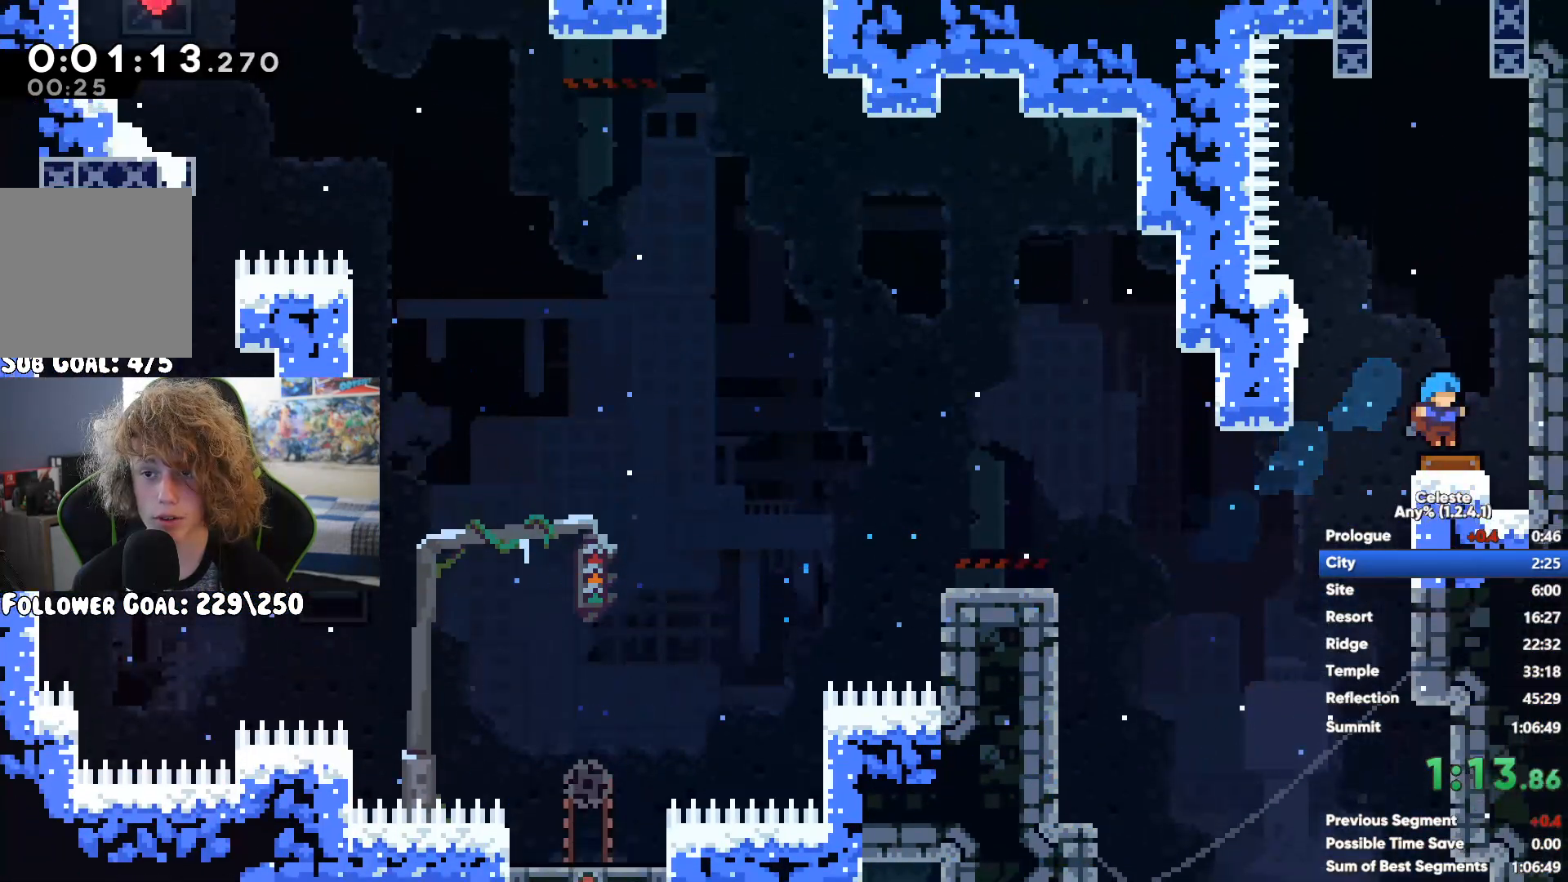
{"buttons": ["A"], "left_stick": "up-left", "right_stick": "center", "button_events": [[17, "A", "down"], [150, "A", "up"], [217, "A", "down"], [333, "A", "up"], [383, "A", "down"]]}
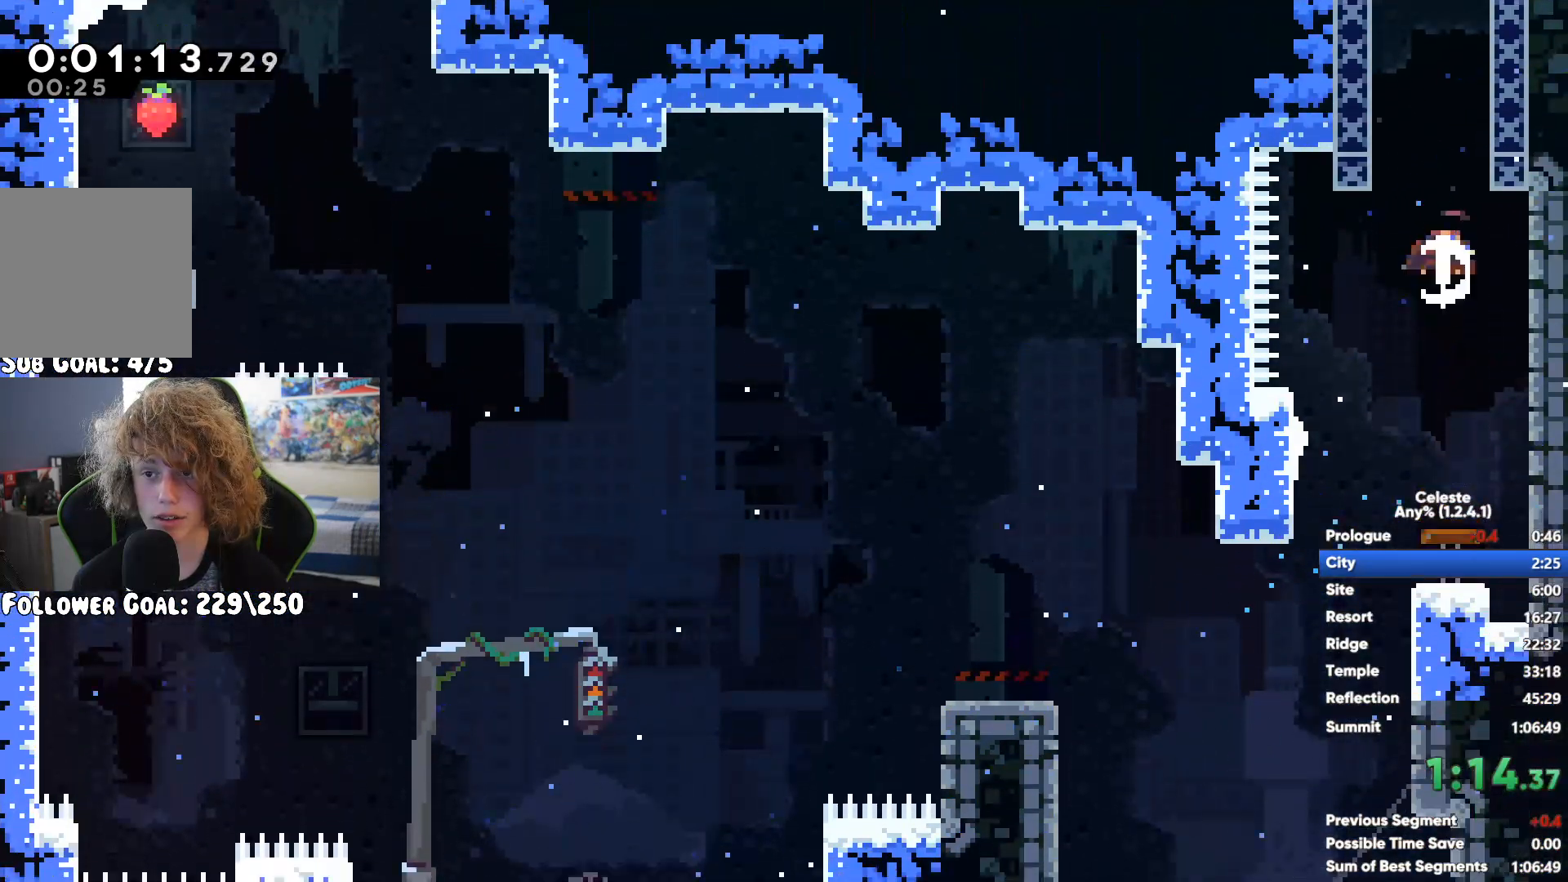
{"buttons": [], "left_stick": "right", "right_stick": "center", "button_events": [[17, "A", "up"], [83, "A", "down"], [217, "A", "up"]]}
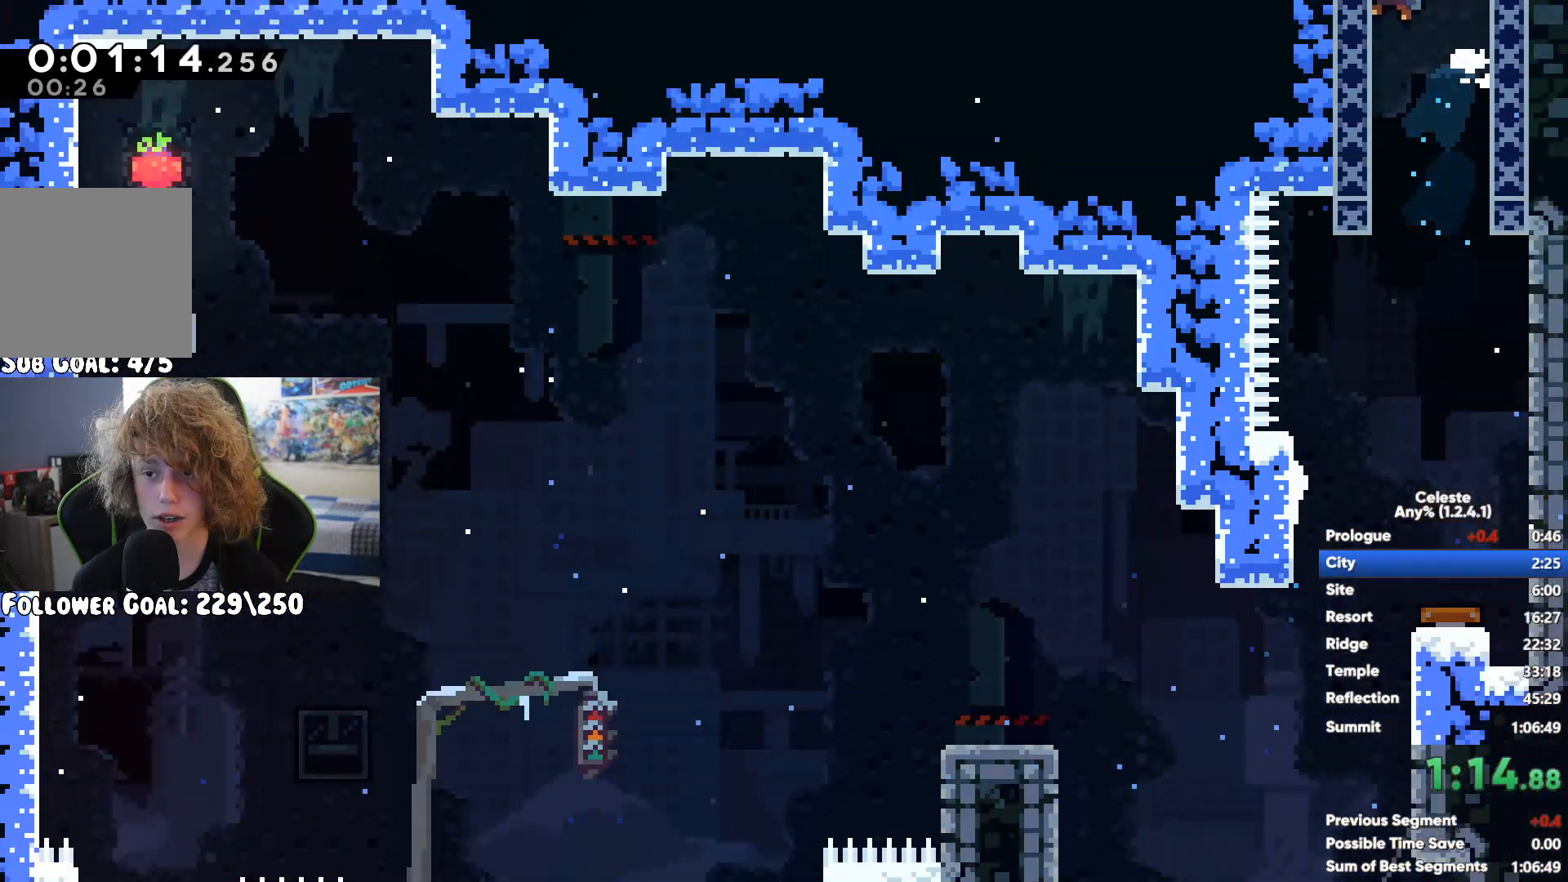
{"buttons": [], "left_stick": "right", "right_stick": "center", "button_events": [[317, "X", "down"], [417, "X", "up"]]}
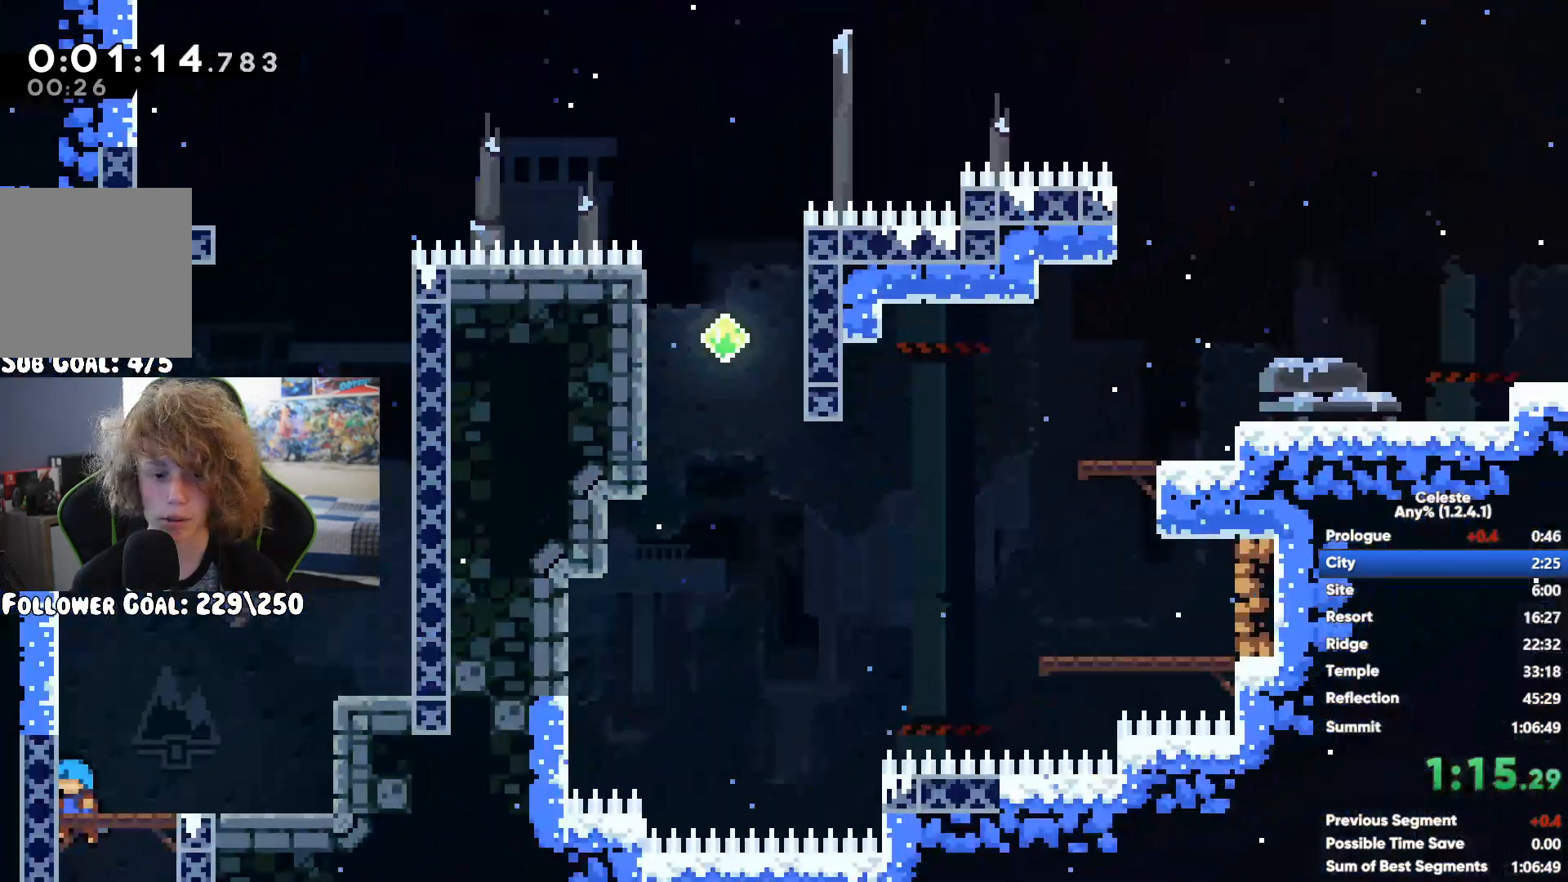
{"buttons": [], "left_stick": "center", "right_stick": "center", "button_events": []}
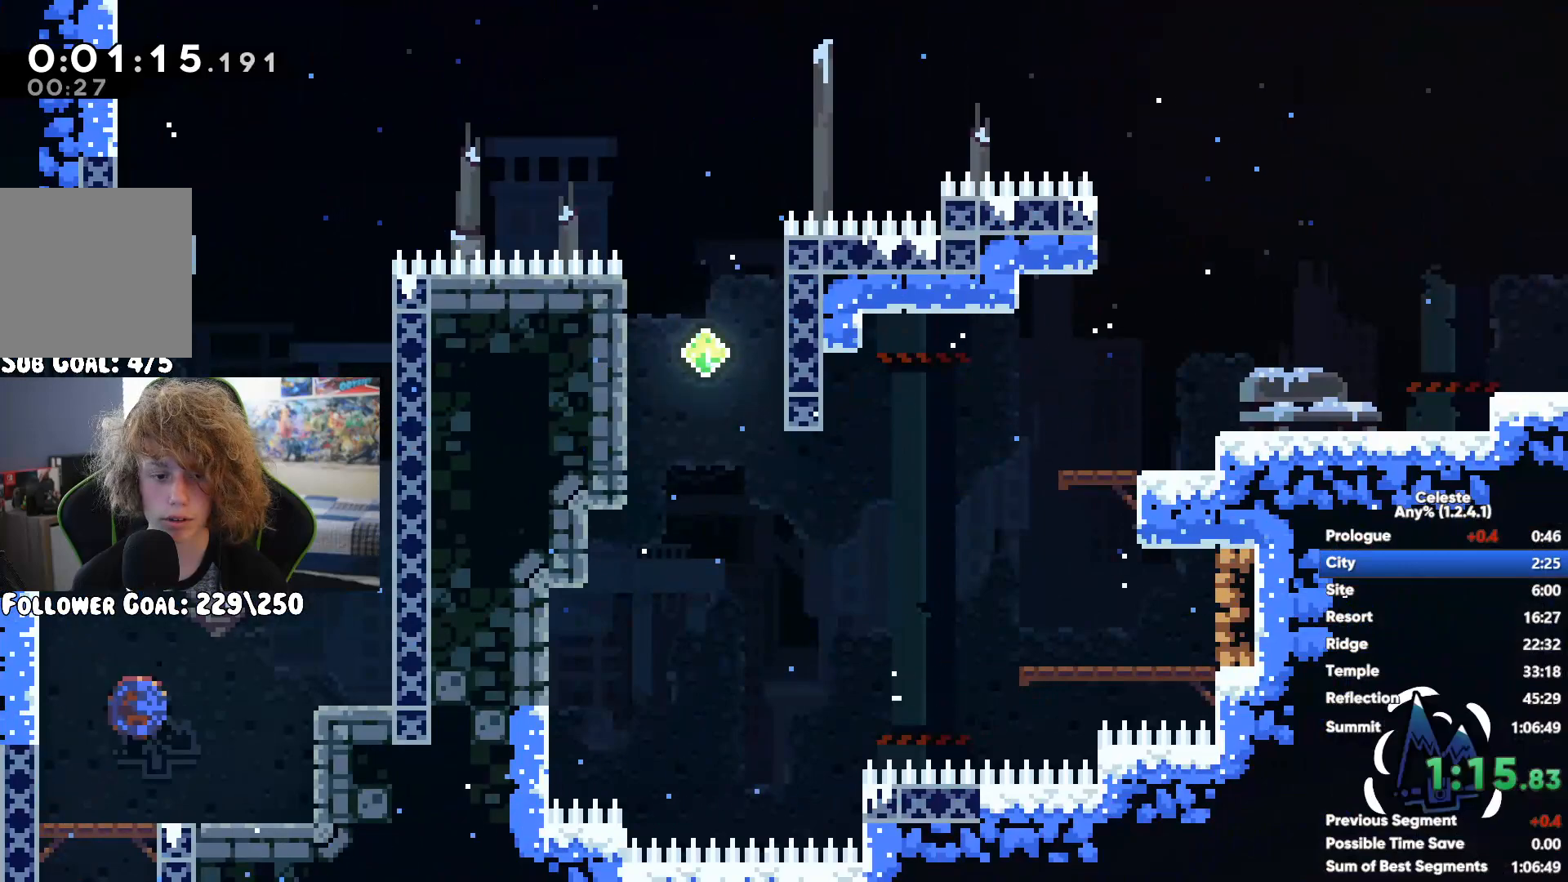
{"buttons": ["A"], "left_stick": "up", "right_stick": "center", "button_events": [[33, "A", "down"], [217, "A", "up"], [217, "X", "down"], [383, "X", "up"], [467, "A", "down"]]}
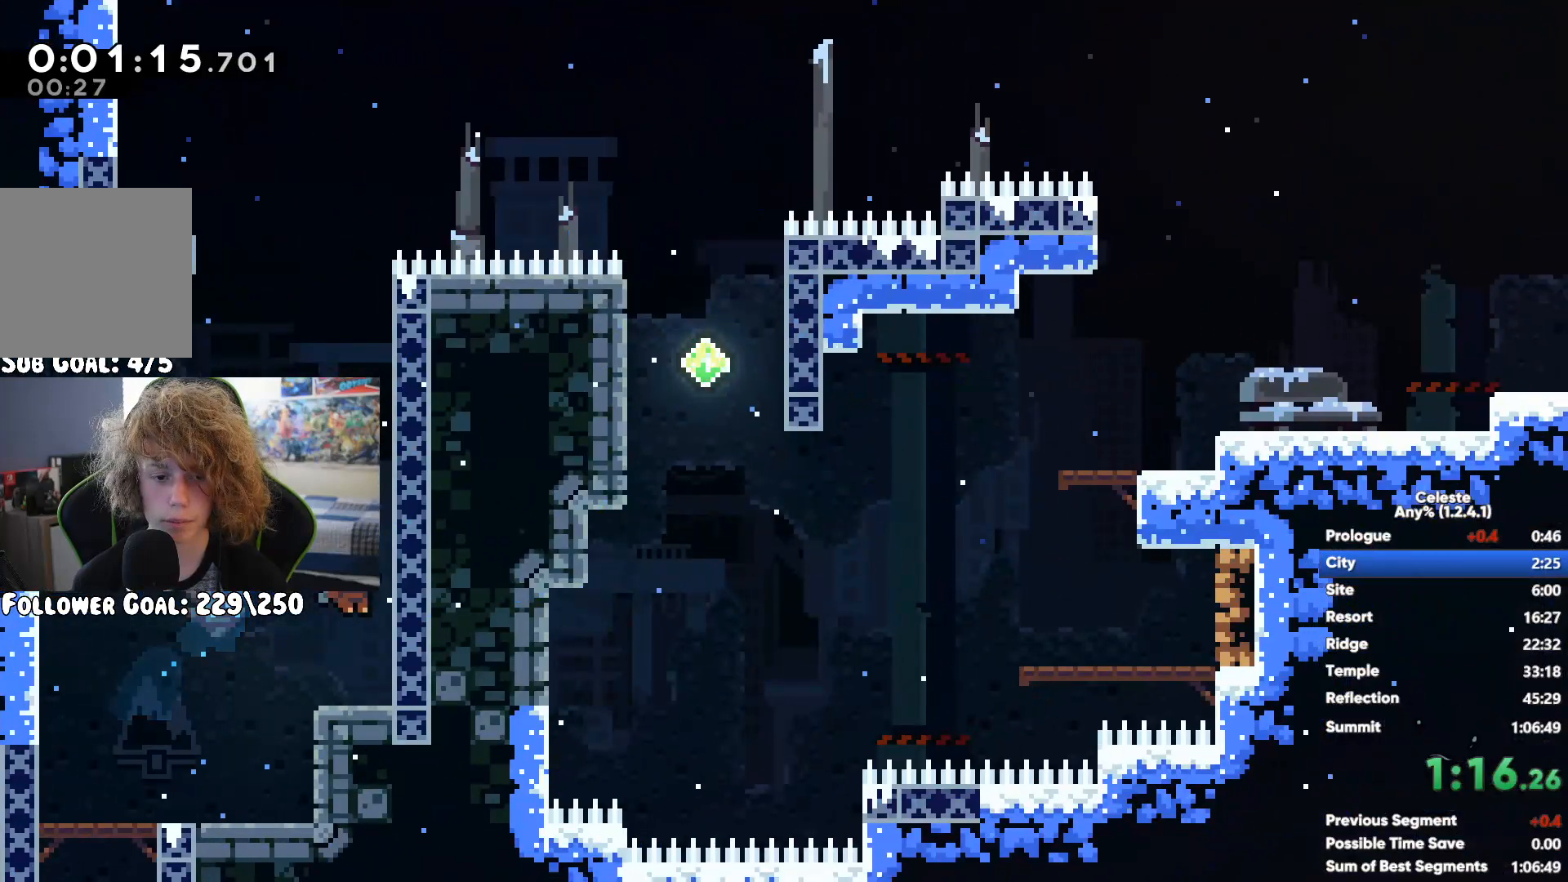
{"buttons": [], "left_stick": "right", "right_stick": "center", "button_events": [[233, "A", "up"]]}
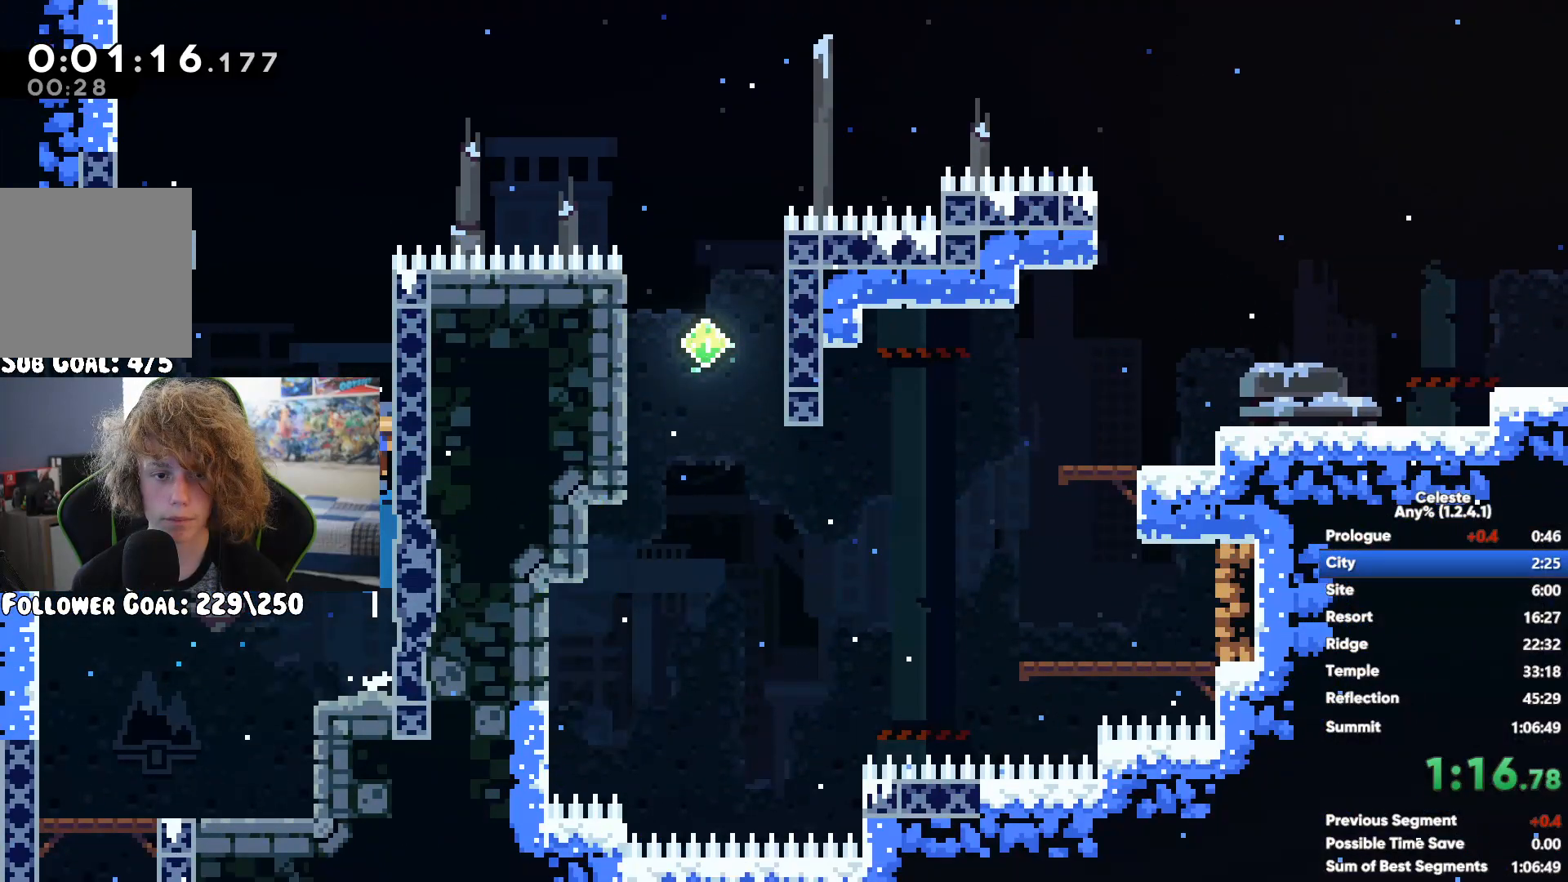
{"buttons": ["X"], "left_stick": "right", "right_stick": "center", "button_events": [[83, "A", "down"], [367, "A", "up"], [383, "X", "down"]]}
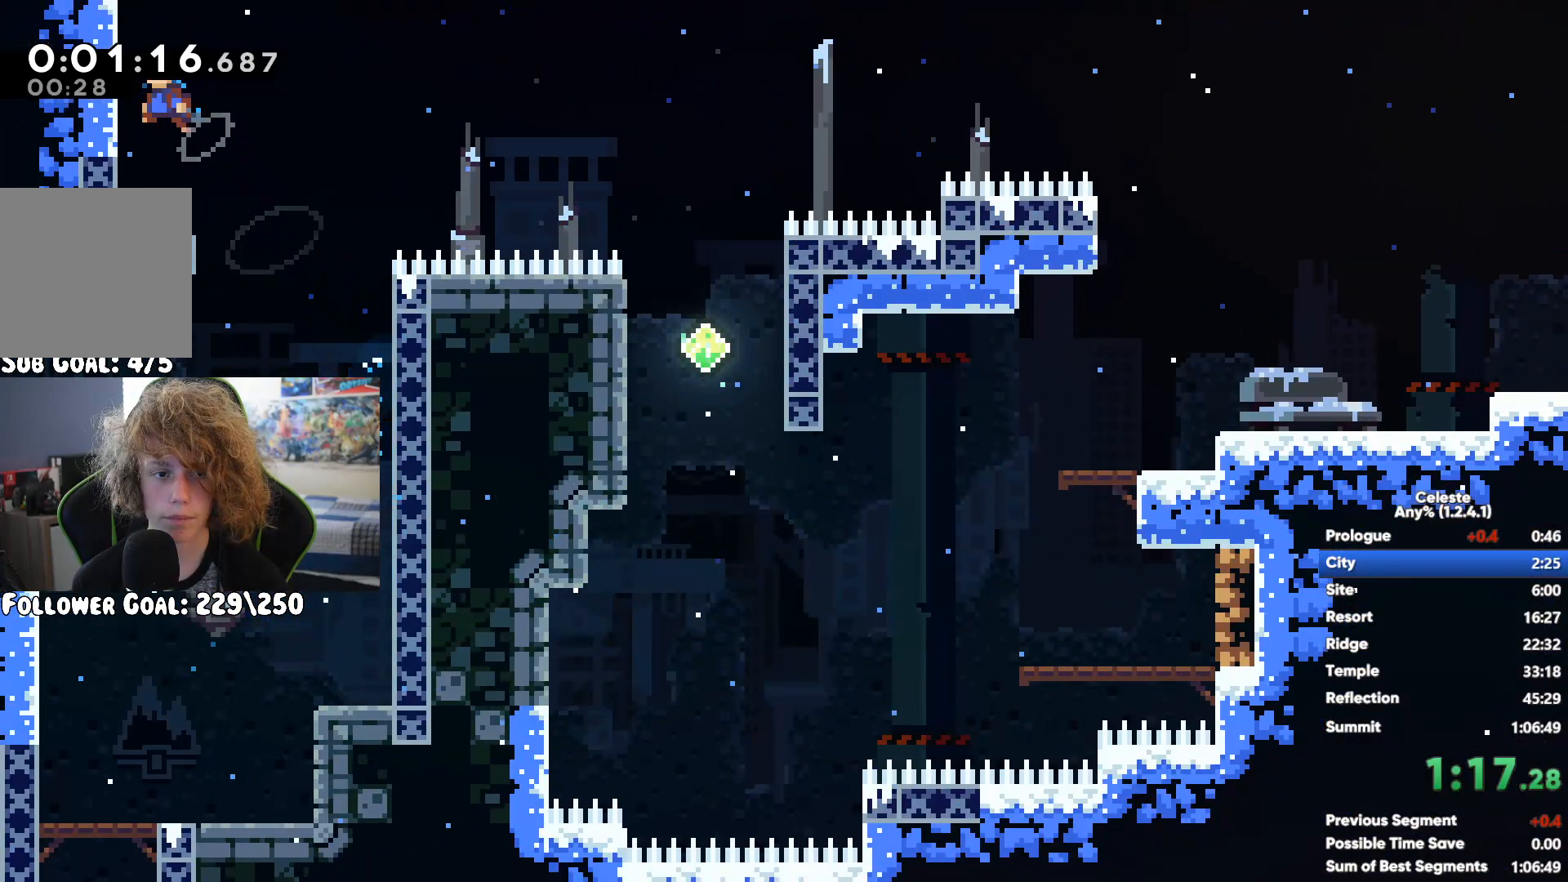
{"buttons": [], "left_stick": "right", "right_stick": "center", "button_events": [[17, "X", "up"]]}
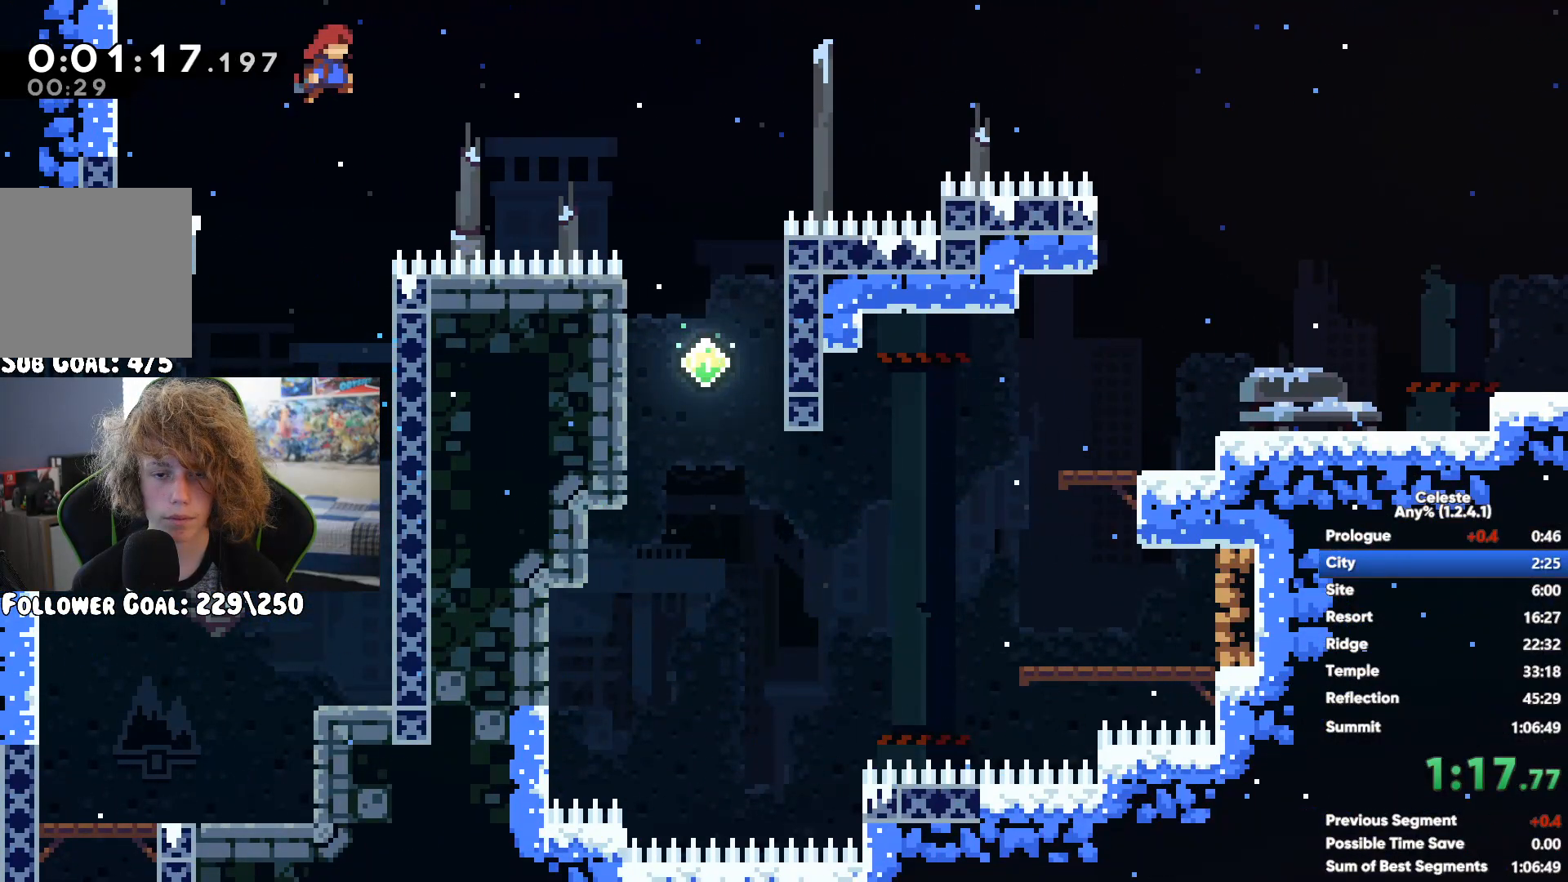
{"buttons": [], "left_stick": "up-right", "right_stick": "center", "button_events": []}
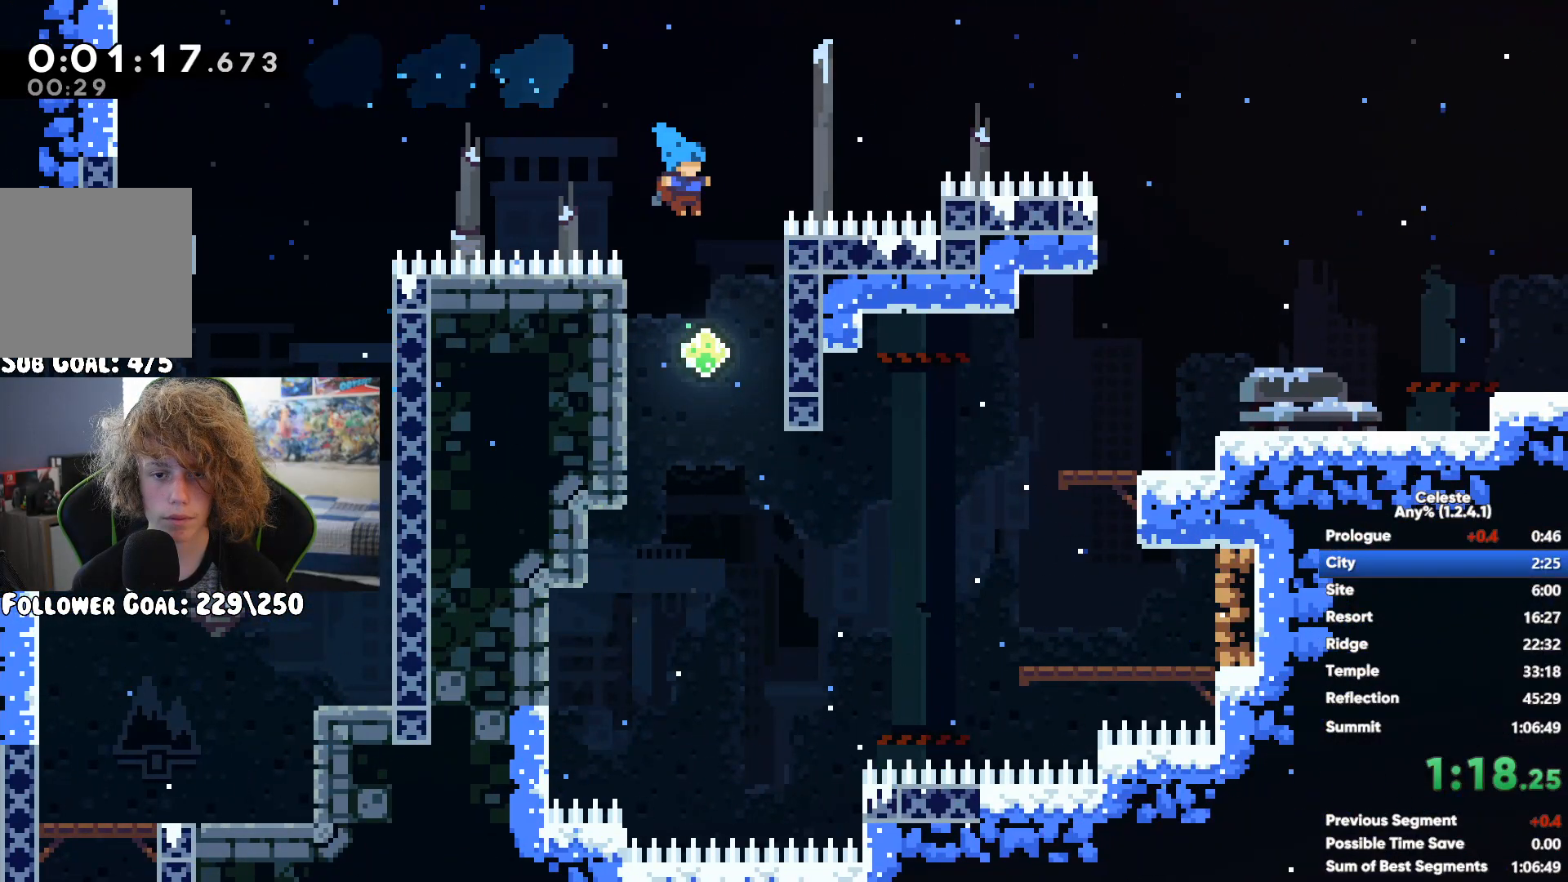
{"buttons": [], "left_stick": "right", "right_stick": "center", "button_events": [[83, "X", "down"], [283, "X", "up"]]}
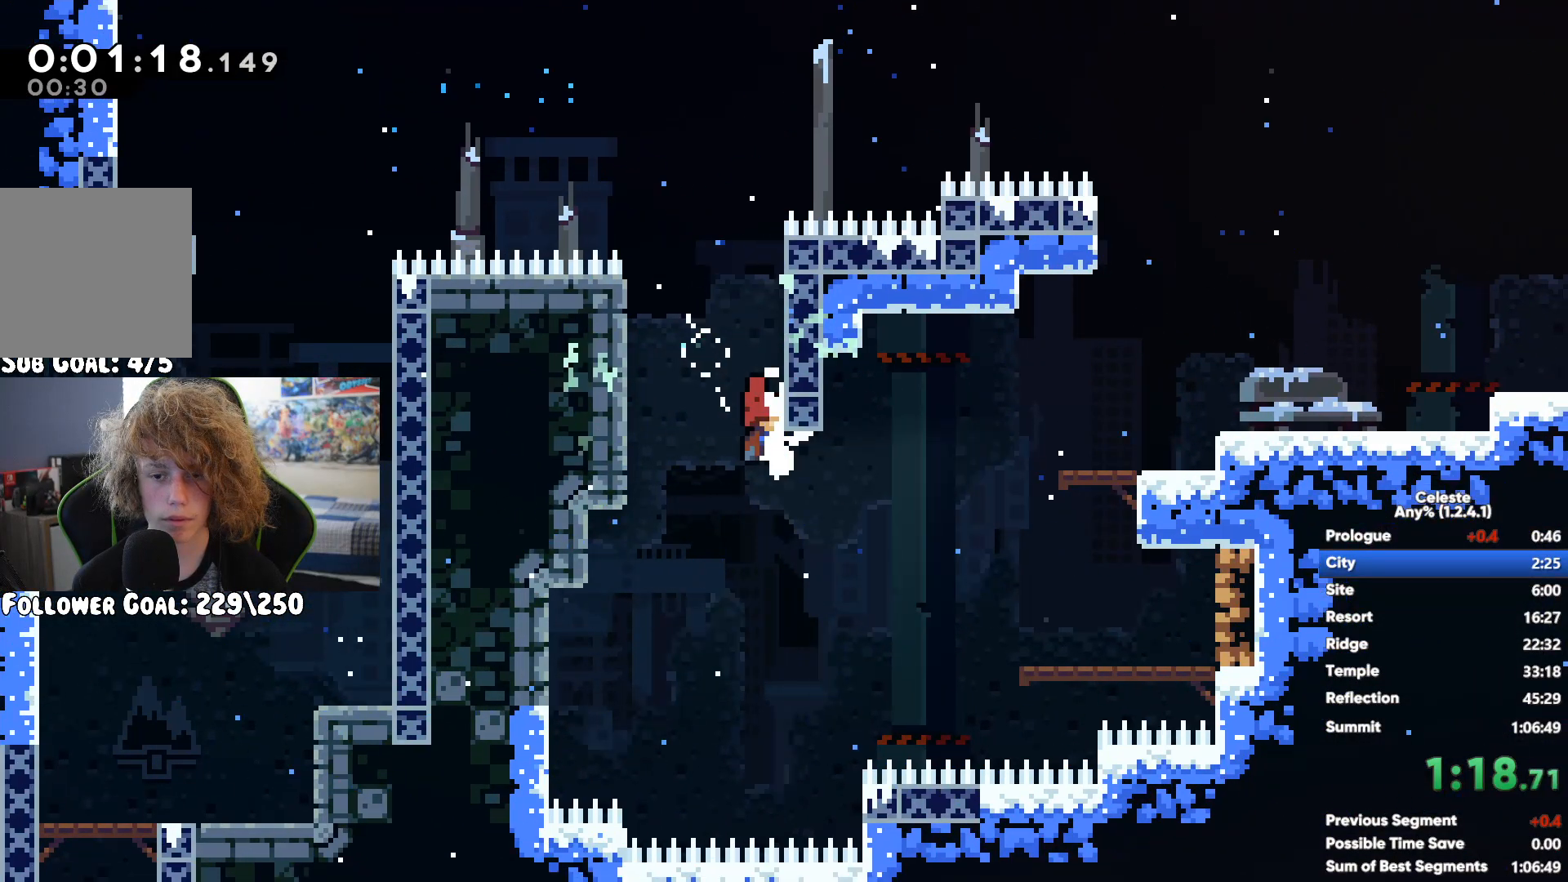
{"buttons": ["X"], "left_stick": "right", "right_stick": "center", "button_events": [[167, "A", "down"], [400, "A", "up"], [400, "X", "down"]]}
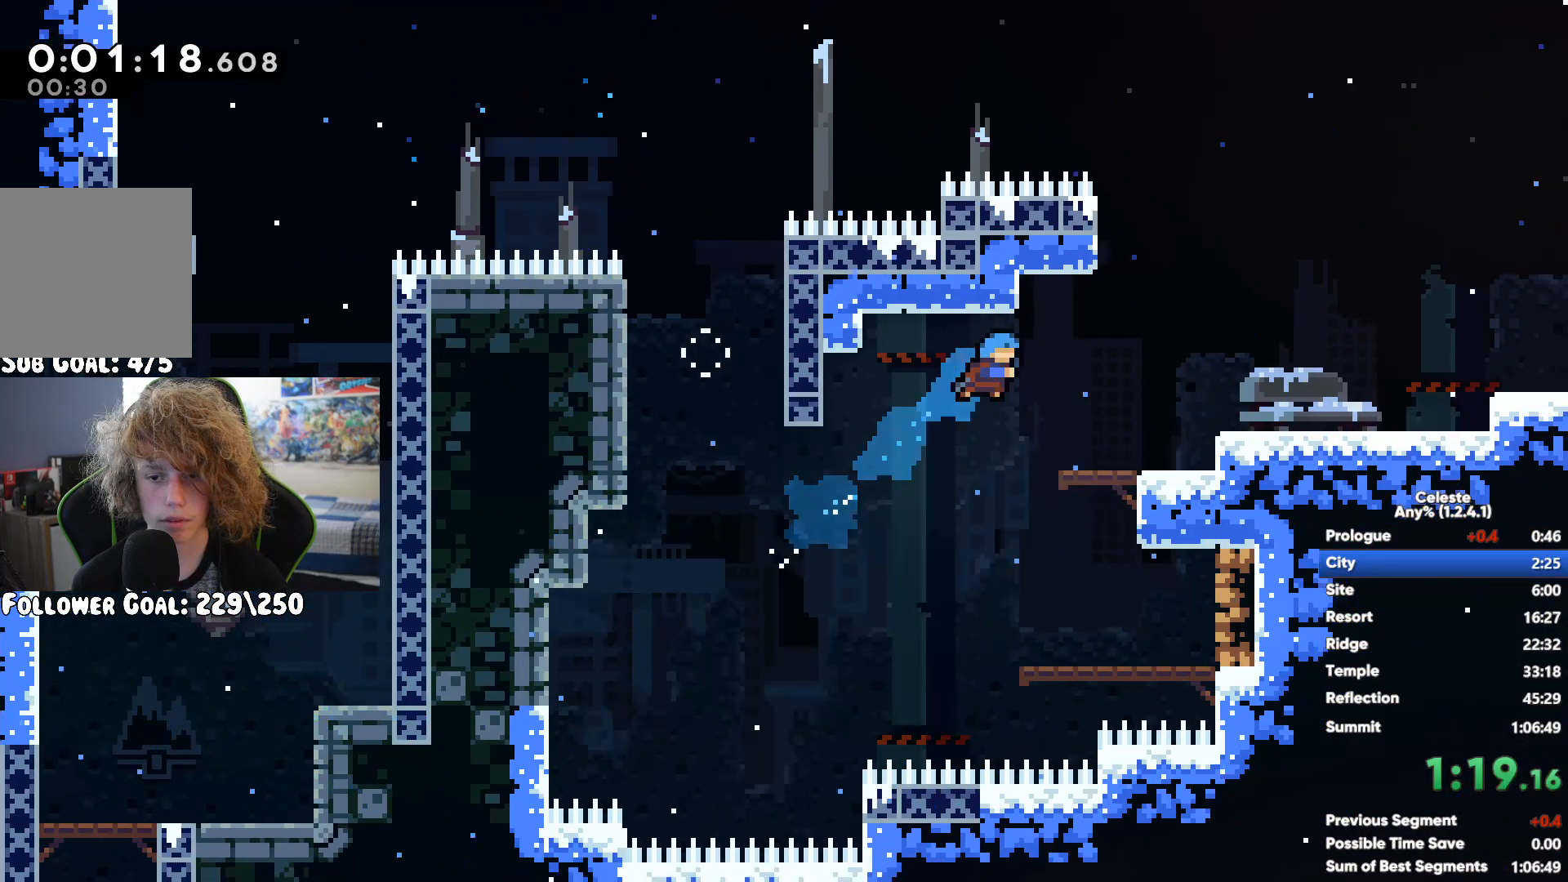
{"buttons": [], "left_stick": "right", "right_stick": "center", "button_events": [[50, "X", "up"], [183, "X", "down"], [283, "X", "up"], [350, "X", "down"], [433, "X", "up"]]}
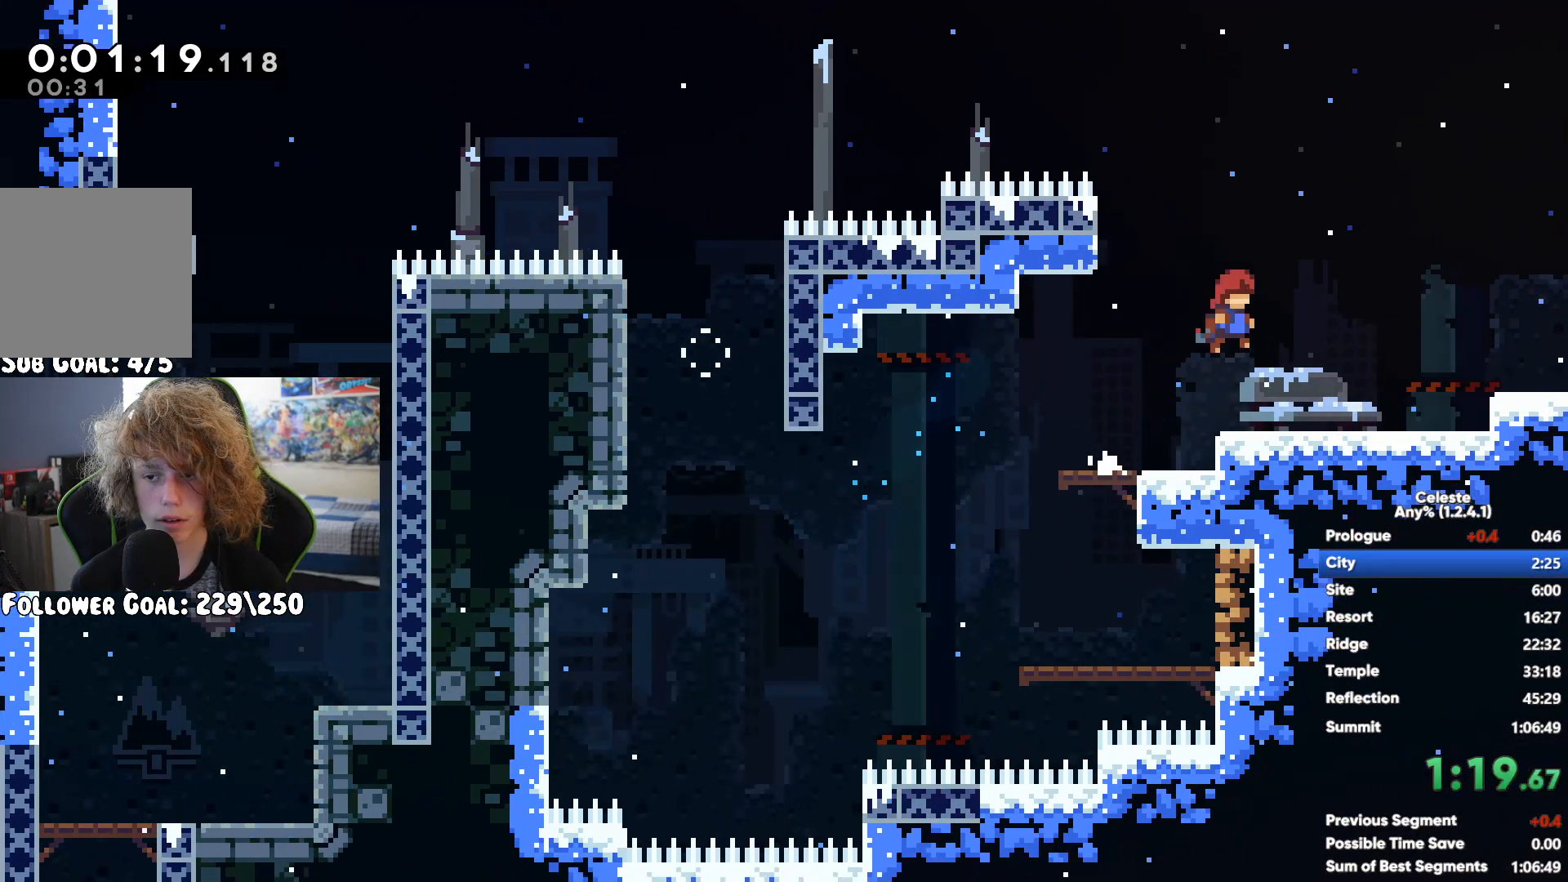
{"buttons": [], "left_stick": "right", "right_stick": "center", "button_events": [[33, "X", "down"], [117, "X", "up"]]}
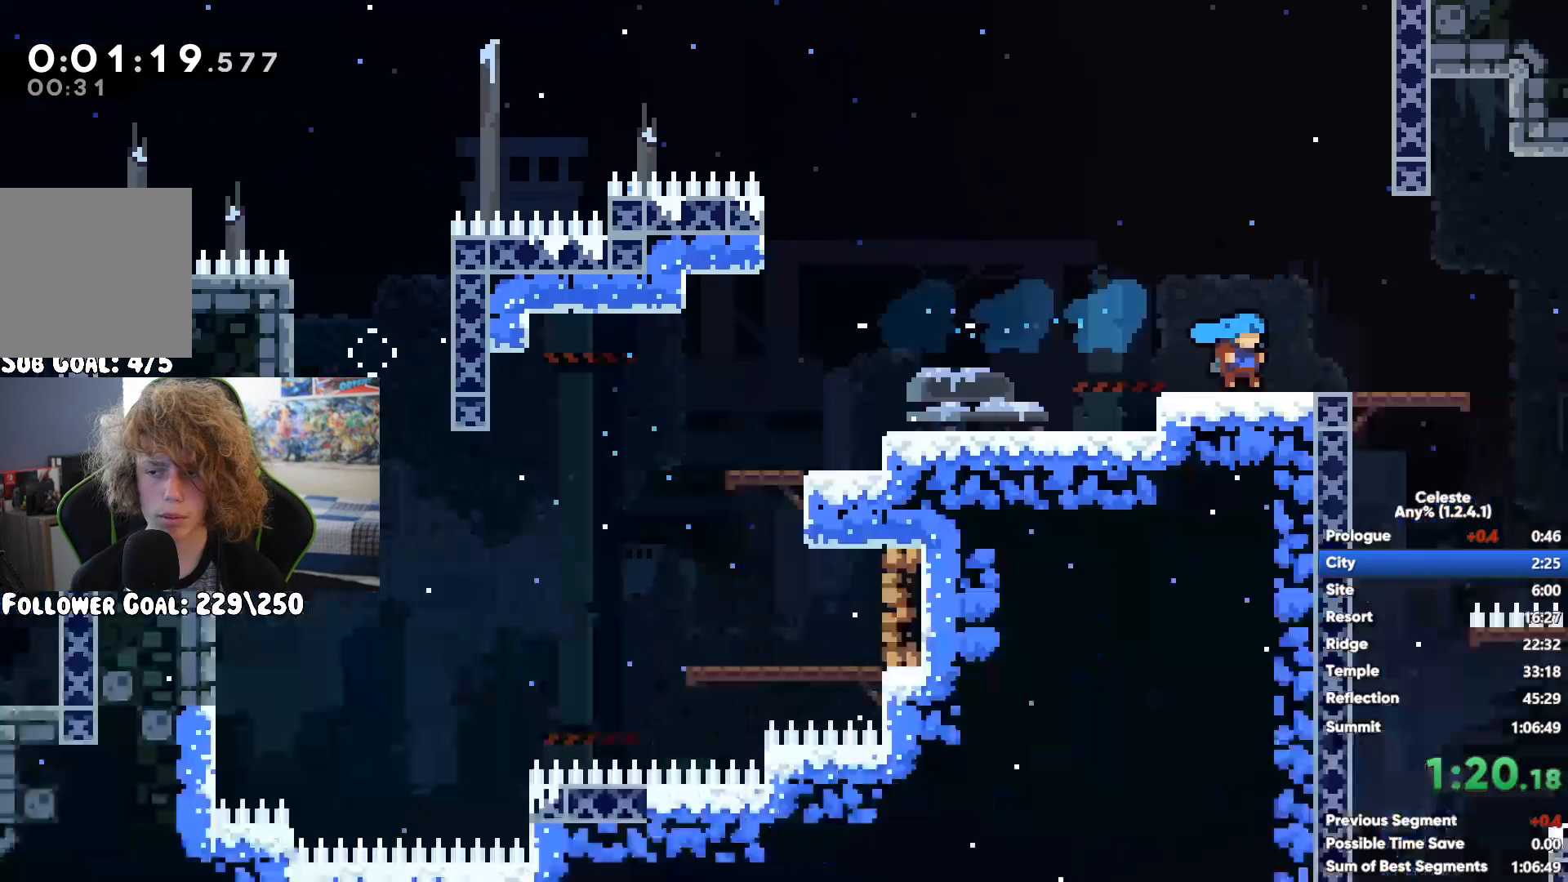
{"buttons": [], "left_stick": "right", "right_stick": "center", "button_events": [[233, "A", "down"], [333, "A", "up"]]}